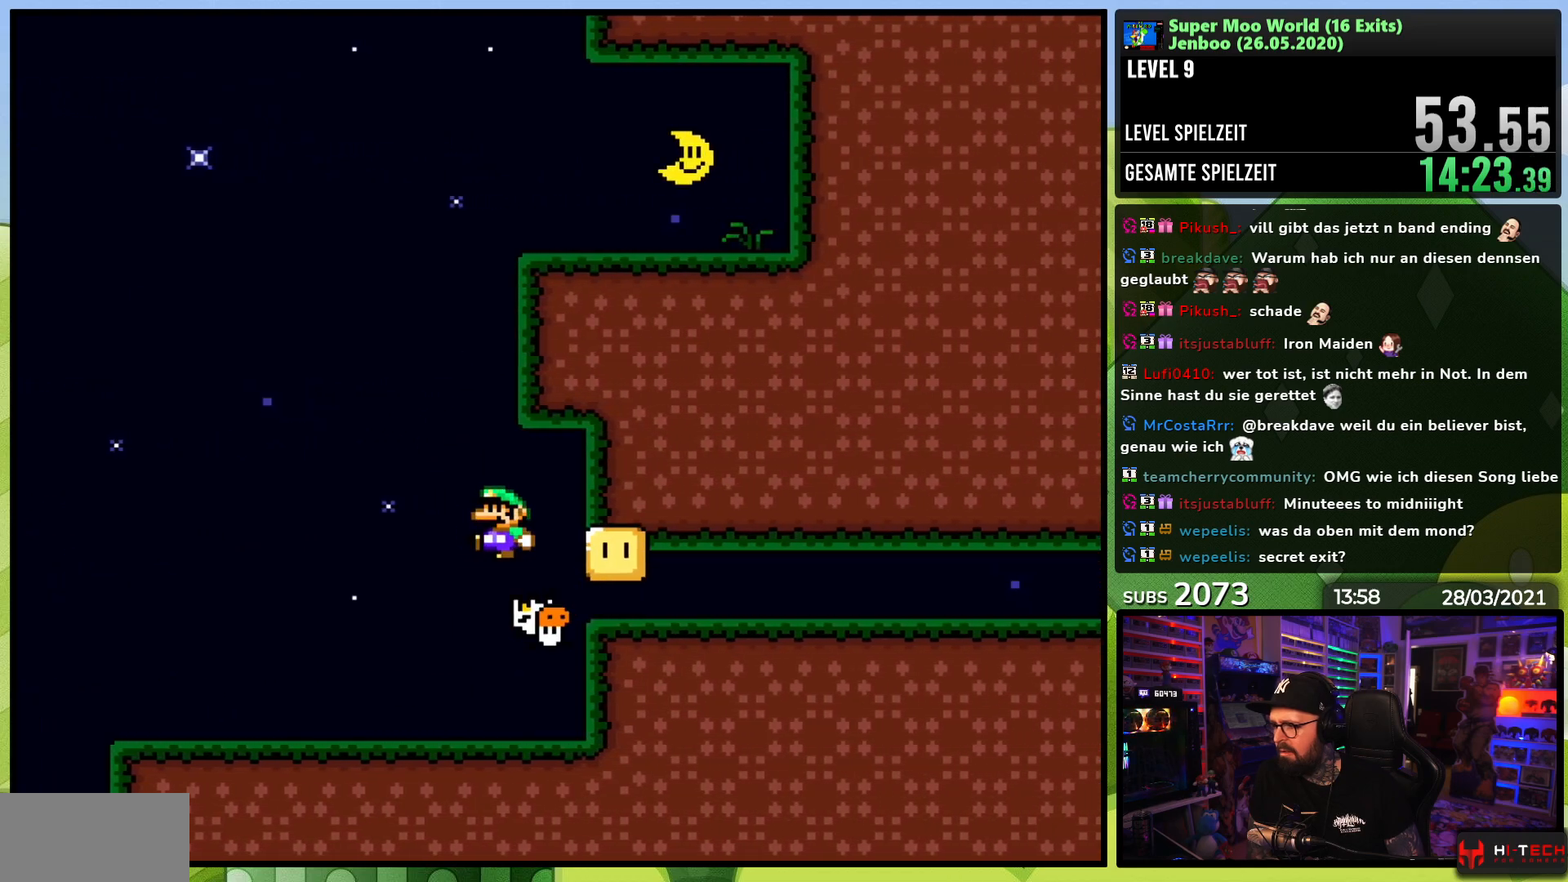
Gameplay with a controller (Nintendo layout); each line is a JSON object with the inputs held at the frame after it. "events" lists button and stick changes between this image and that frame as [ms after this image, input, new state], when the widget could be followed in between. Not read: L3 R3.
{"buttons": ["Y", "DPAD_RIGHT"], "events": [[83, "DPAD_LEFT", "up"], [167, "DPAD_RIGHT", "down"], [217, "DPAD_RIGHT", "up"], [233, "DPAD_LEFT", "down"], [333, "DPAD_DOWN", "down"], [333, "DPAD_LEFT", "up"], [350, "DPAD_DOWN", "up"], [350, "DPAD_RIGHT", "down"]]}
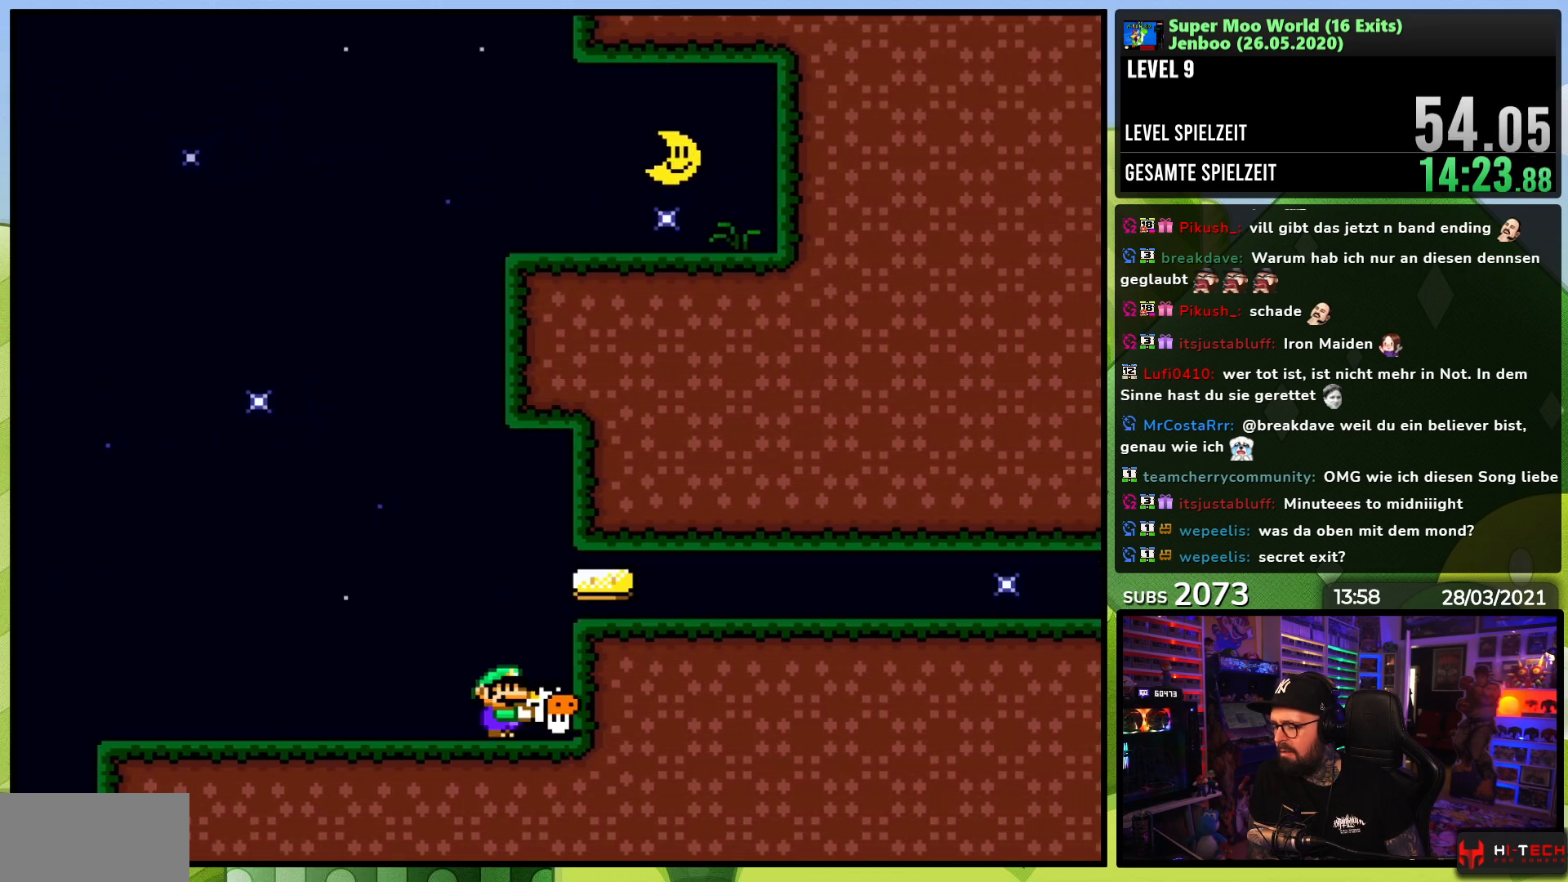
{"buttons": ["Y", "DPAD_RIGHT"], "events": [[67, "B", "down"], [100, "B", "up"]]}
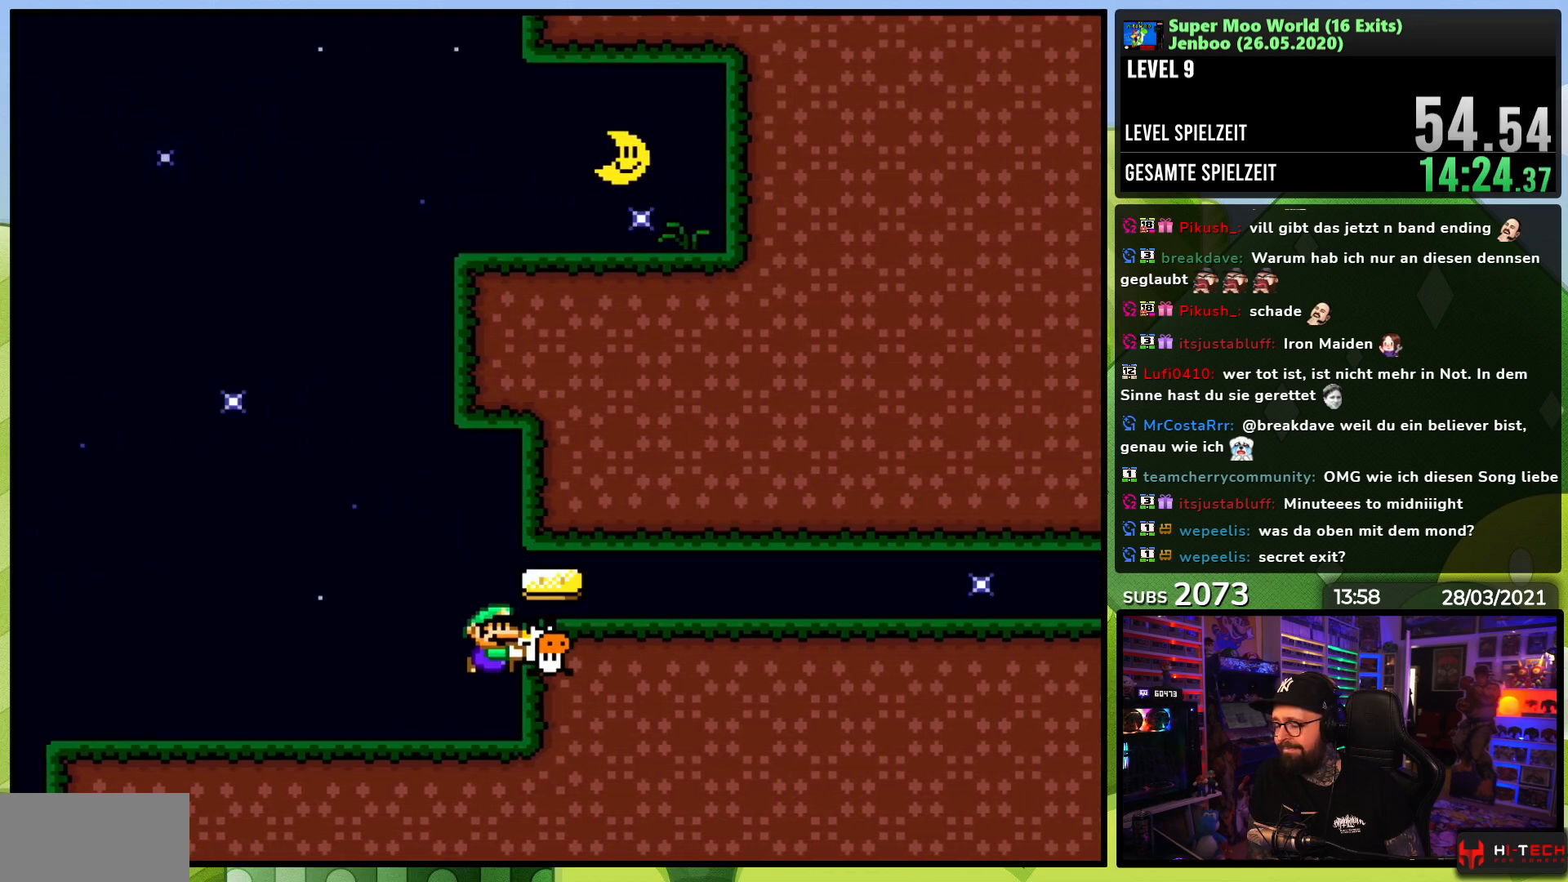
{"buttons": ["Y", "DPAD_RIGHT"], "events": [[317, "B", "down"], [367, "B", "up"]]}
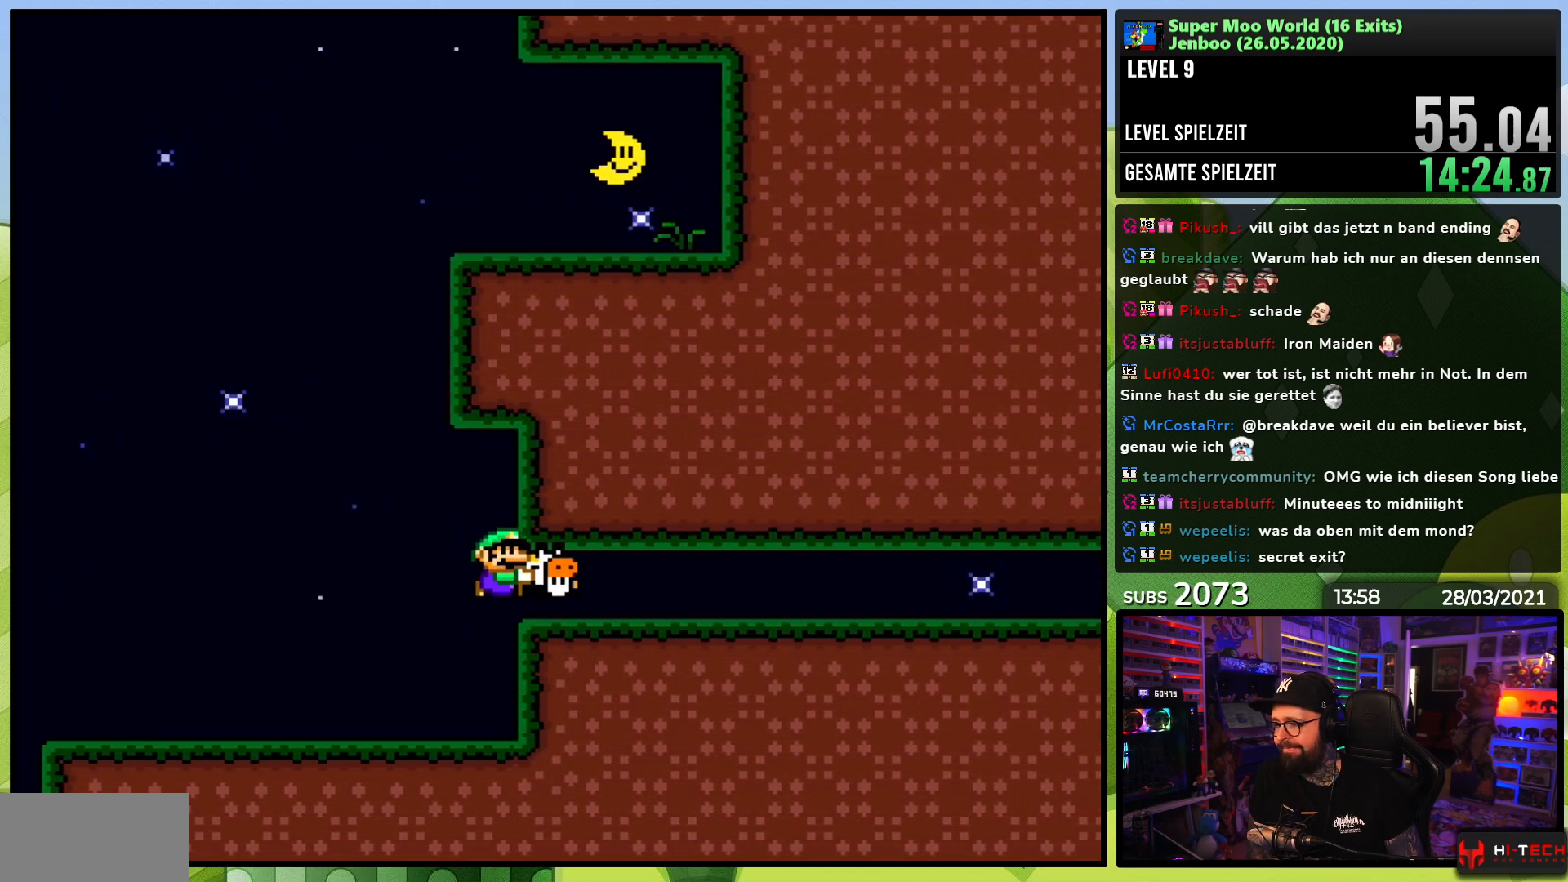
{"buttons": ["Y", "DPAD_RIGHT"], "events": []}
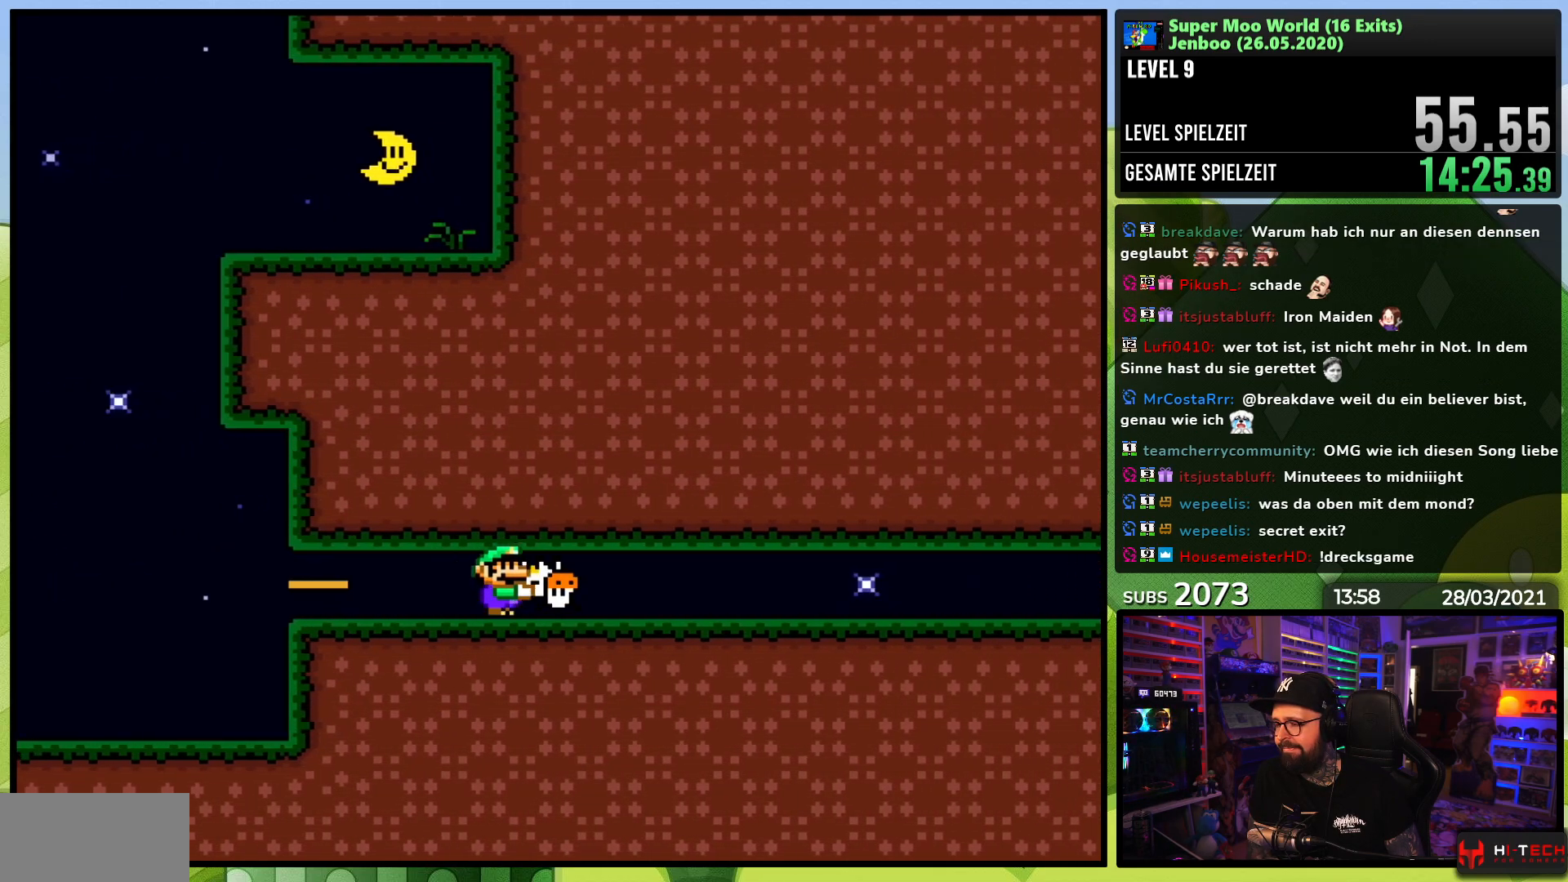
{"buttons": ["Y", "DPAD_RIGHT"], "events": []}
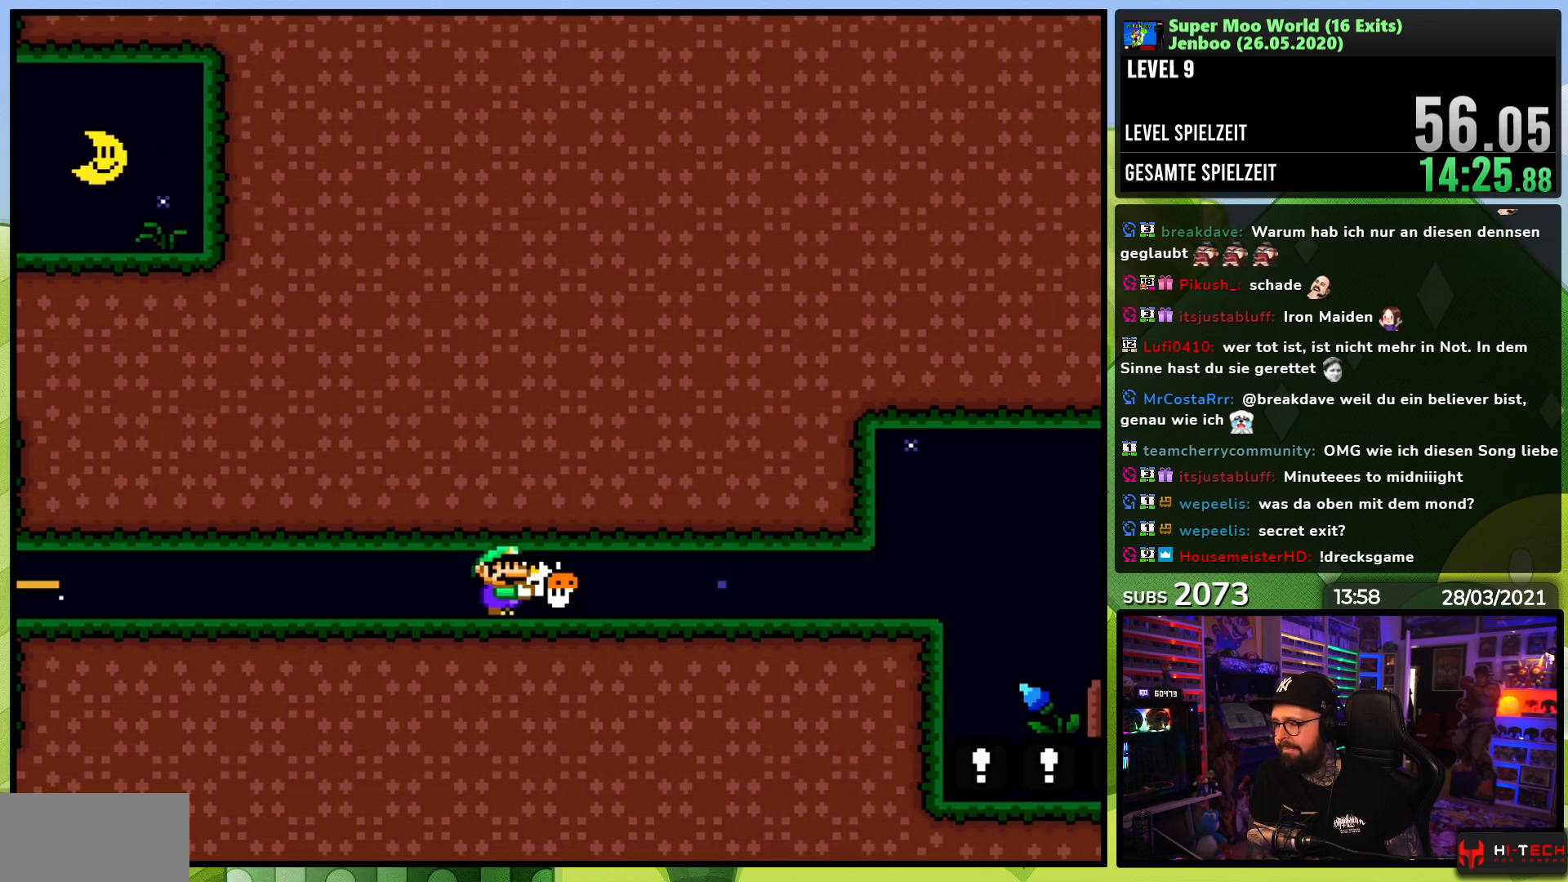
{"buttons": ["Y", "DPAD_RIGHT"], "events": []}
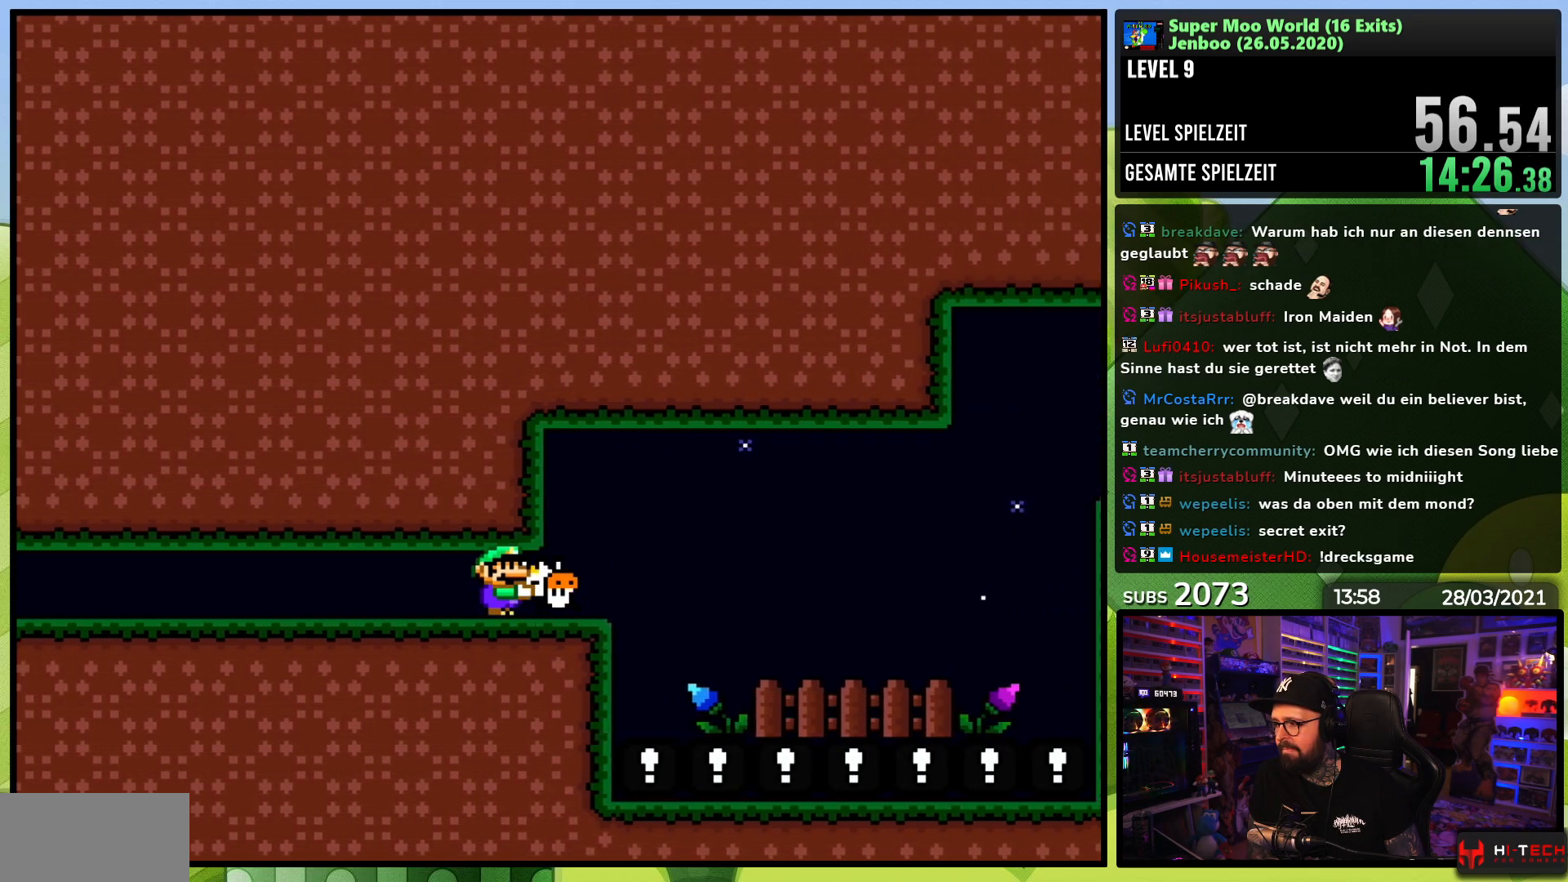
{"buttons": ["Y"], "events": [[17, "DPAD_RIGHT", "up"], [33, "DPAD_LEFT", "down"], [300, "DPAD_LEFT", "up"], [383, "DPAD_RIGHT", "down"], [467, "DPAD_RIGHT", "up"]]}
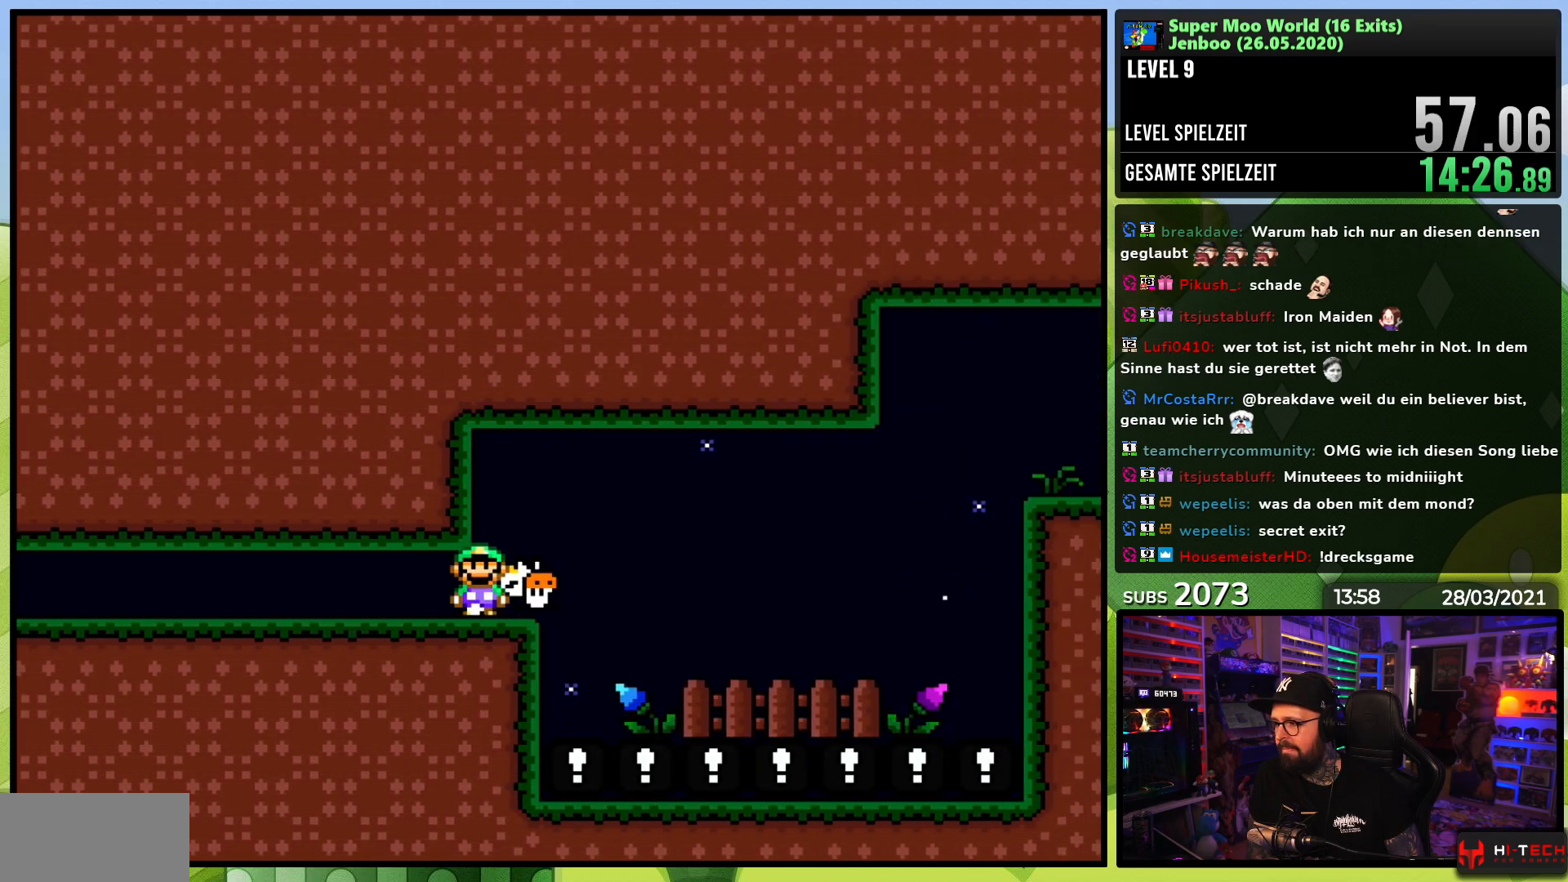
{"buttons": ["Y"], "events": [[83, "Y", "up"], [150, "Y", "down"]]}
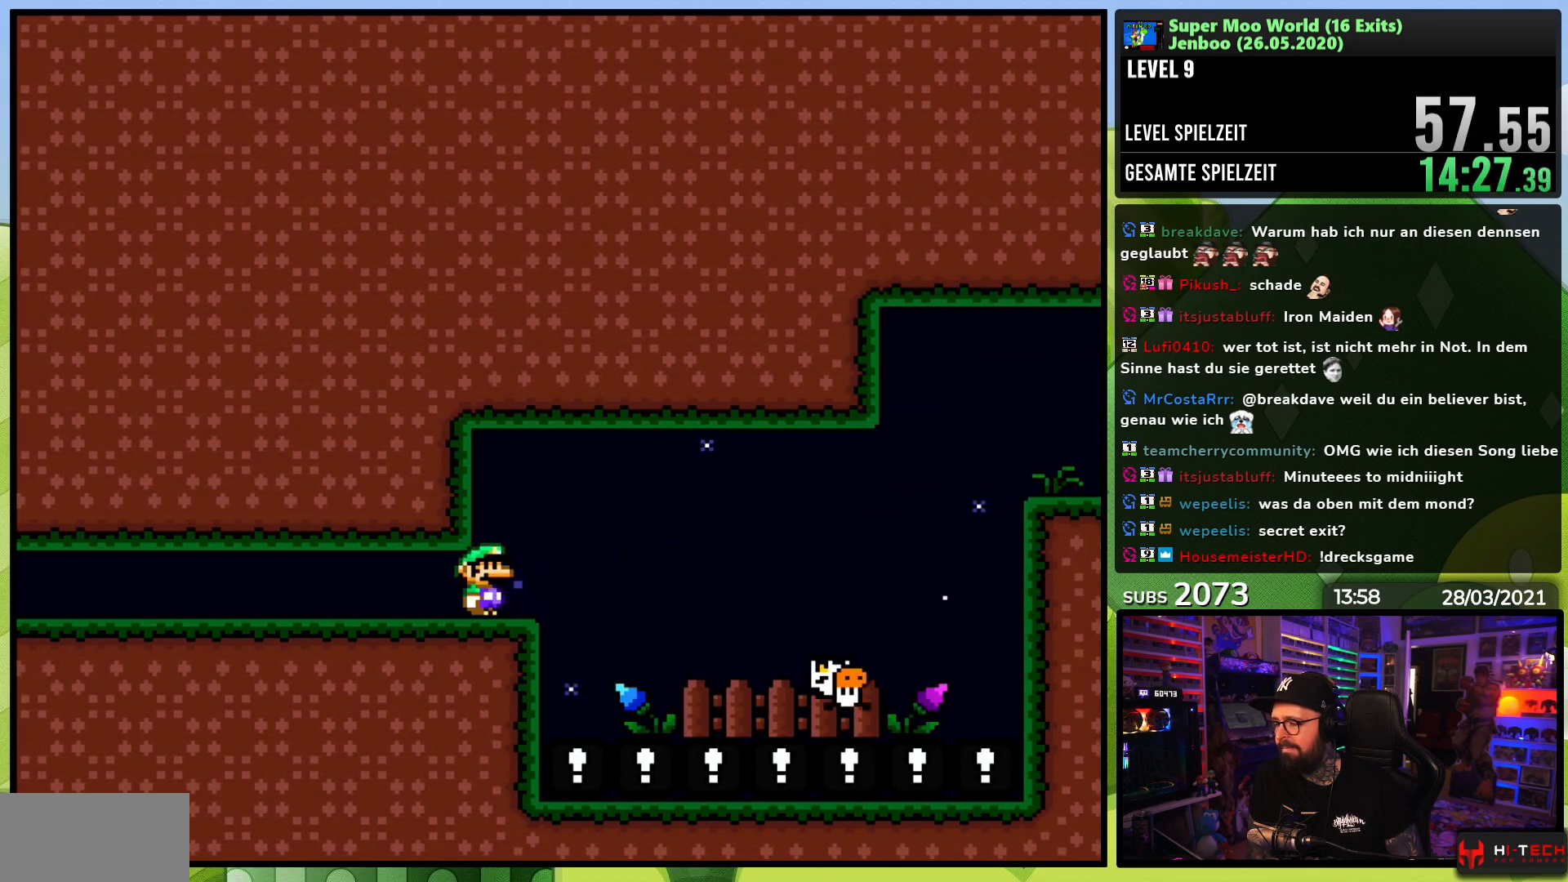
{"buttons": ["Y"], "events": []}
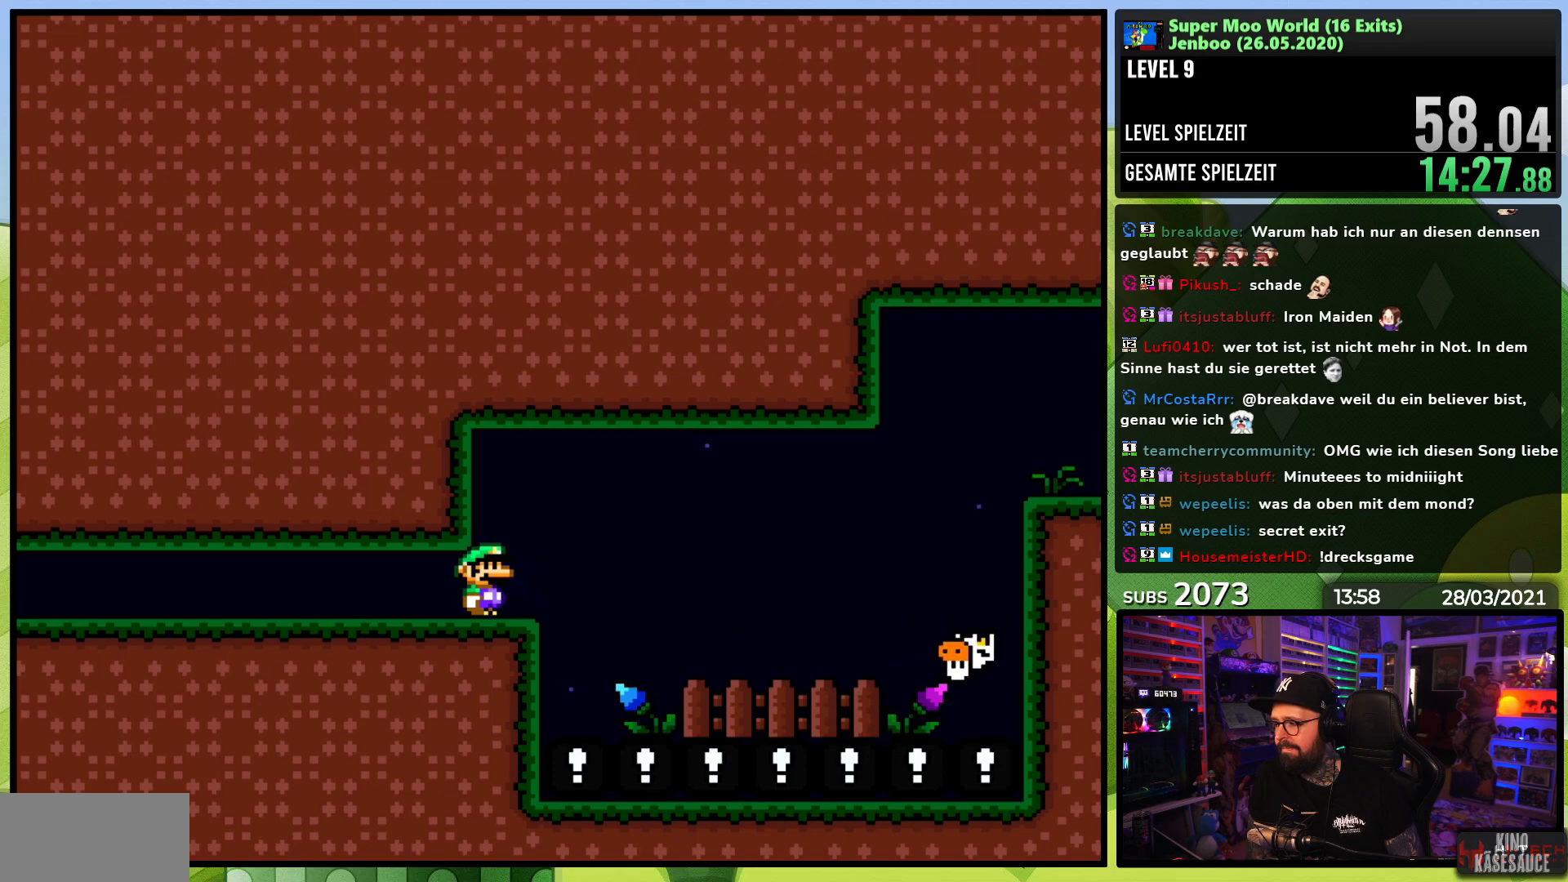
{"buttons": ["Y"], "events": []}
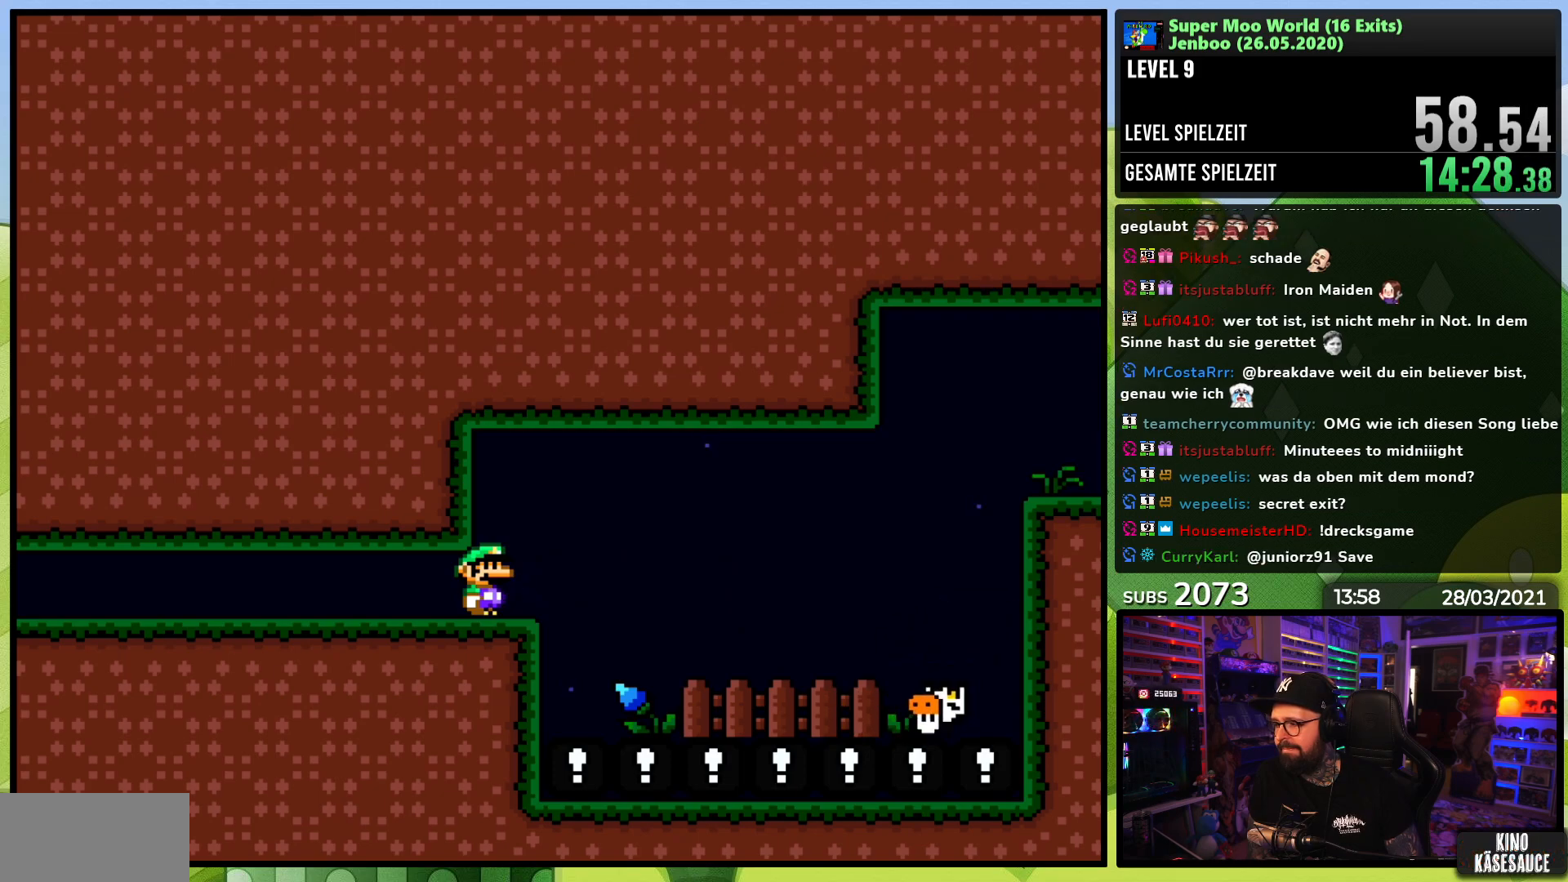
{"buttons": ["Y"], "events": [[200, "DPAD_RIGHT", "down"], [300, "DPAD_RIGHT", "up"]]}
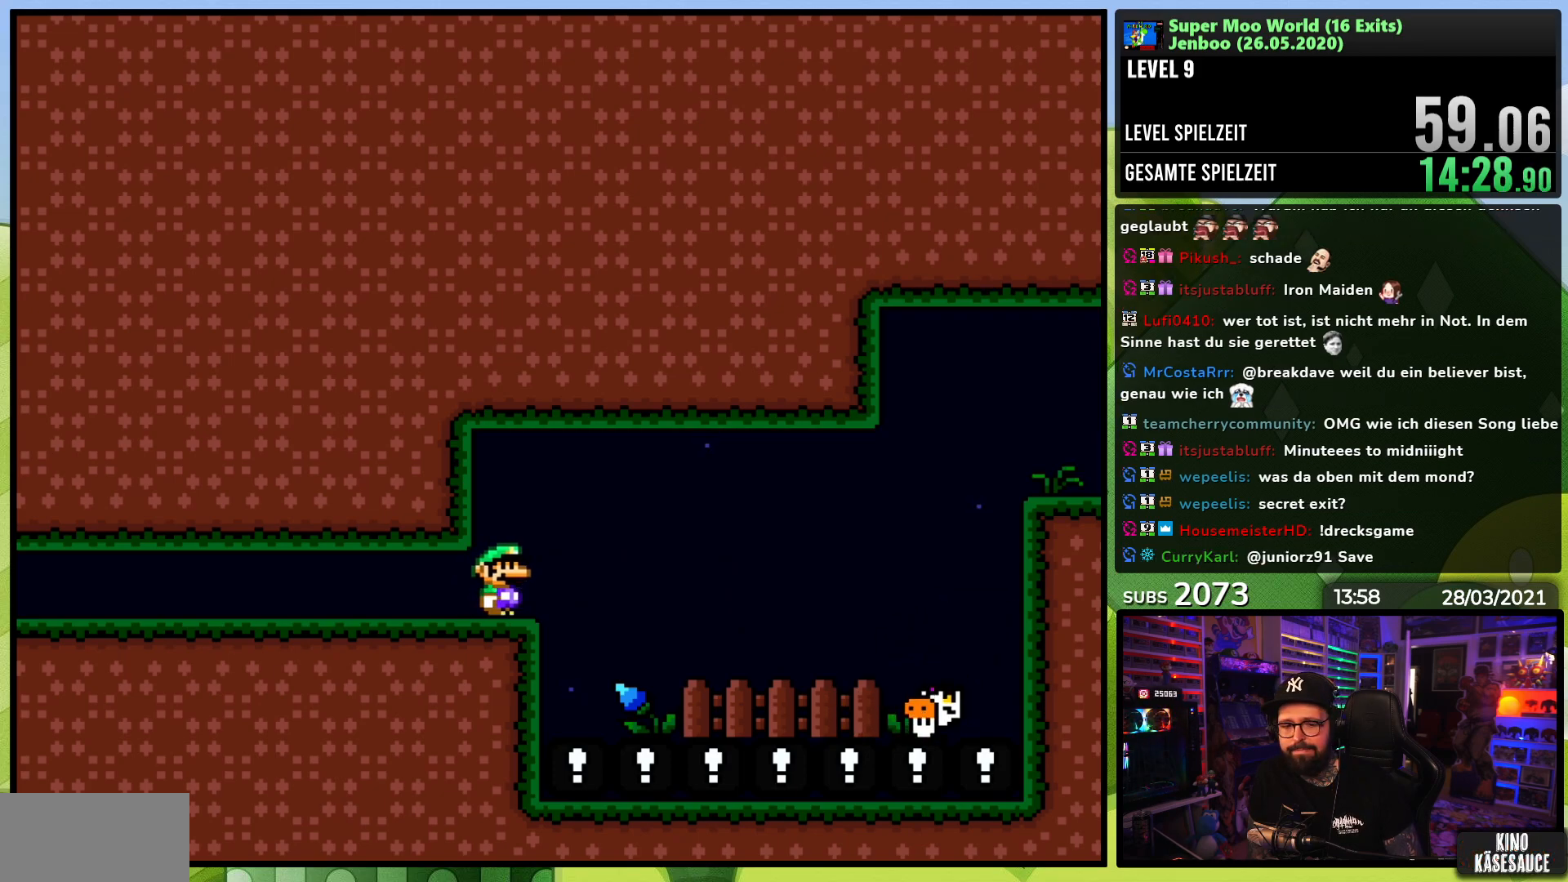
{"buttons": ["Y"], "events": []}
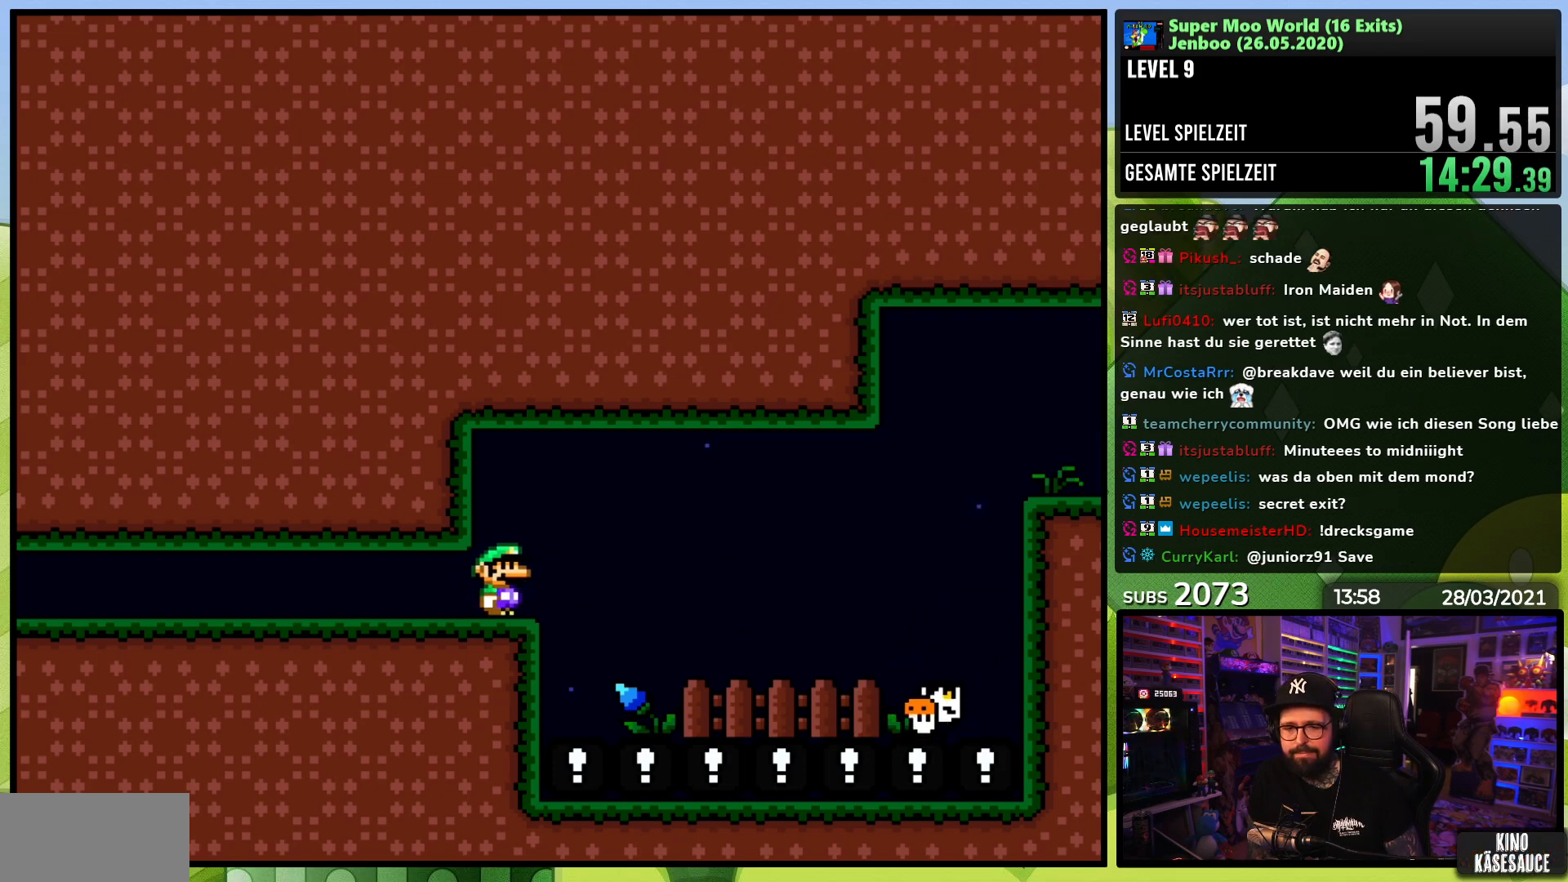
{"buttons": ["Y"], "events": []}
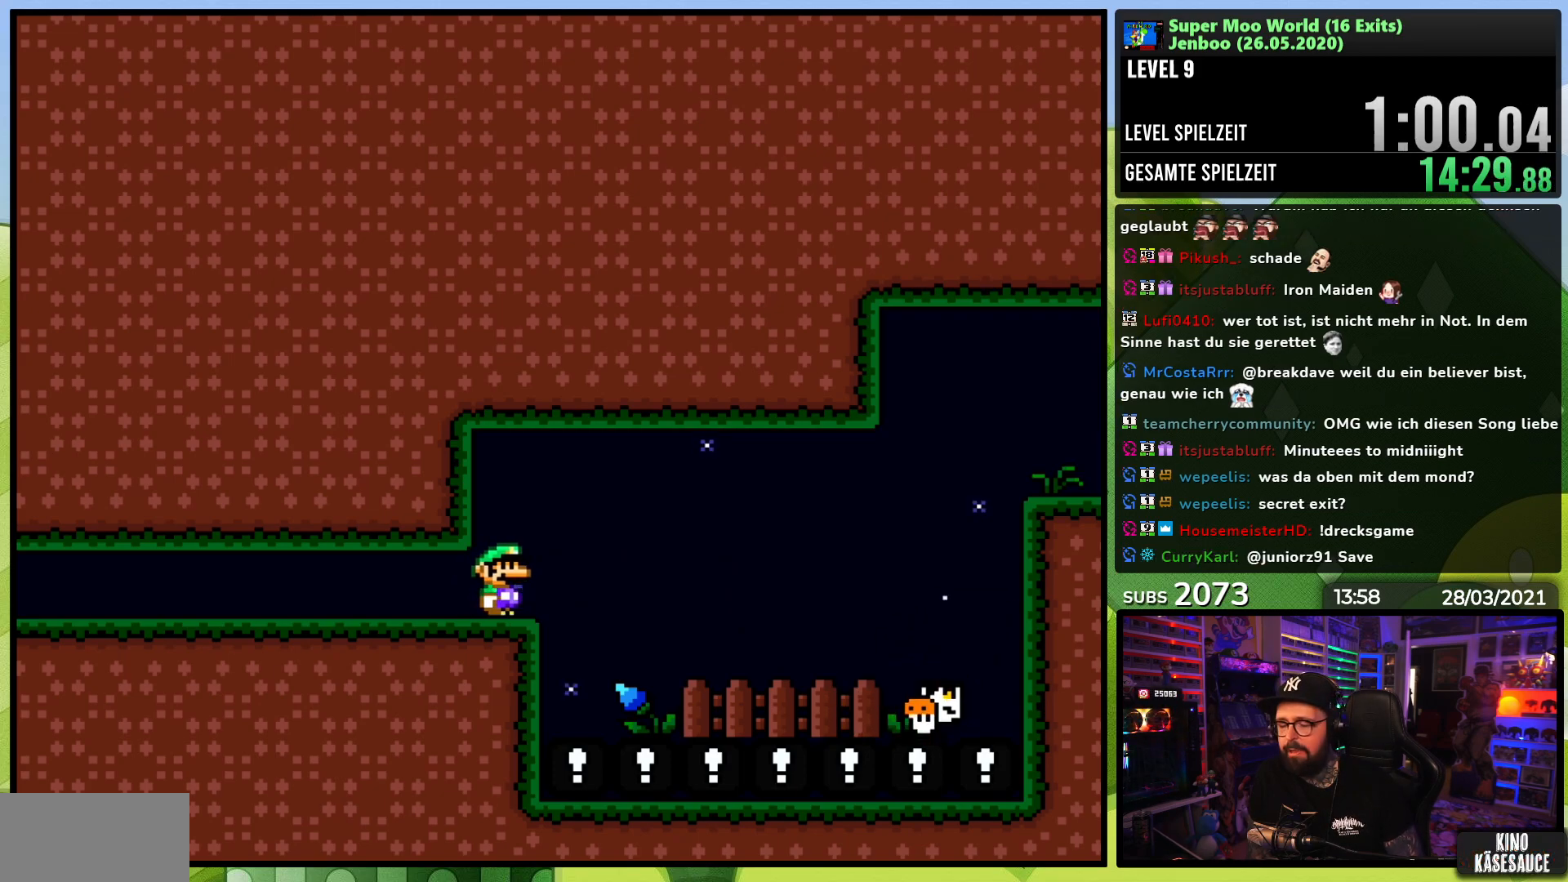
{"buttons": ["Y"], "events": [[150, "B", "down"], [150, "Y", "up"], [167, "B", "up"], [167, "Y", "down"]]}
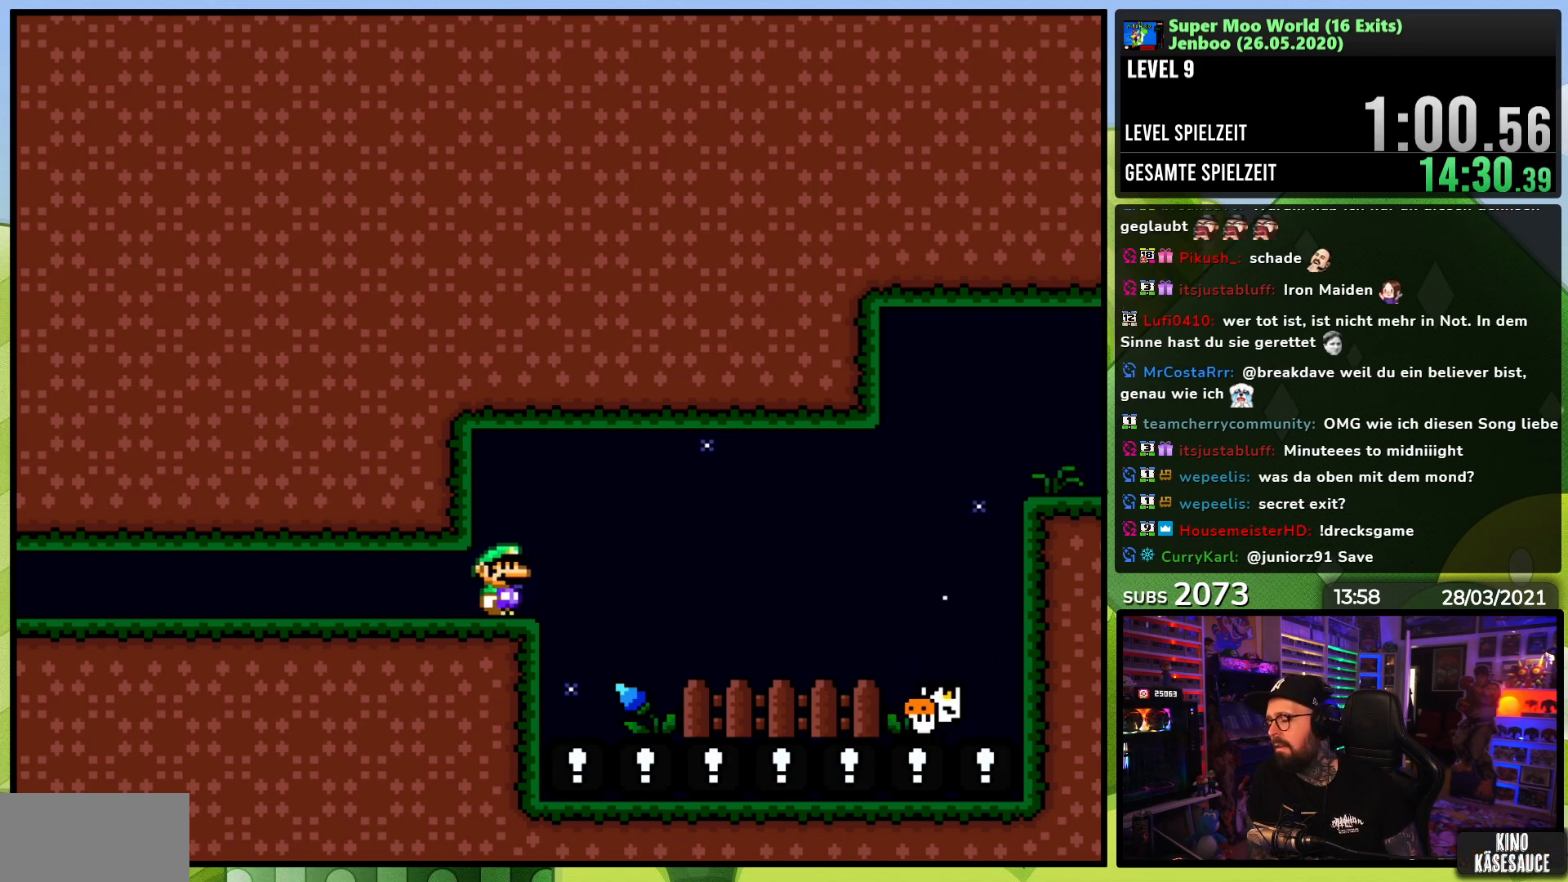
{"buttons": ["Y"], "events": []}
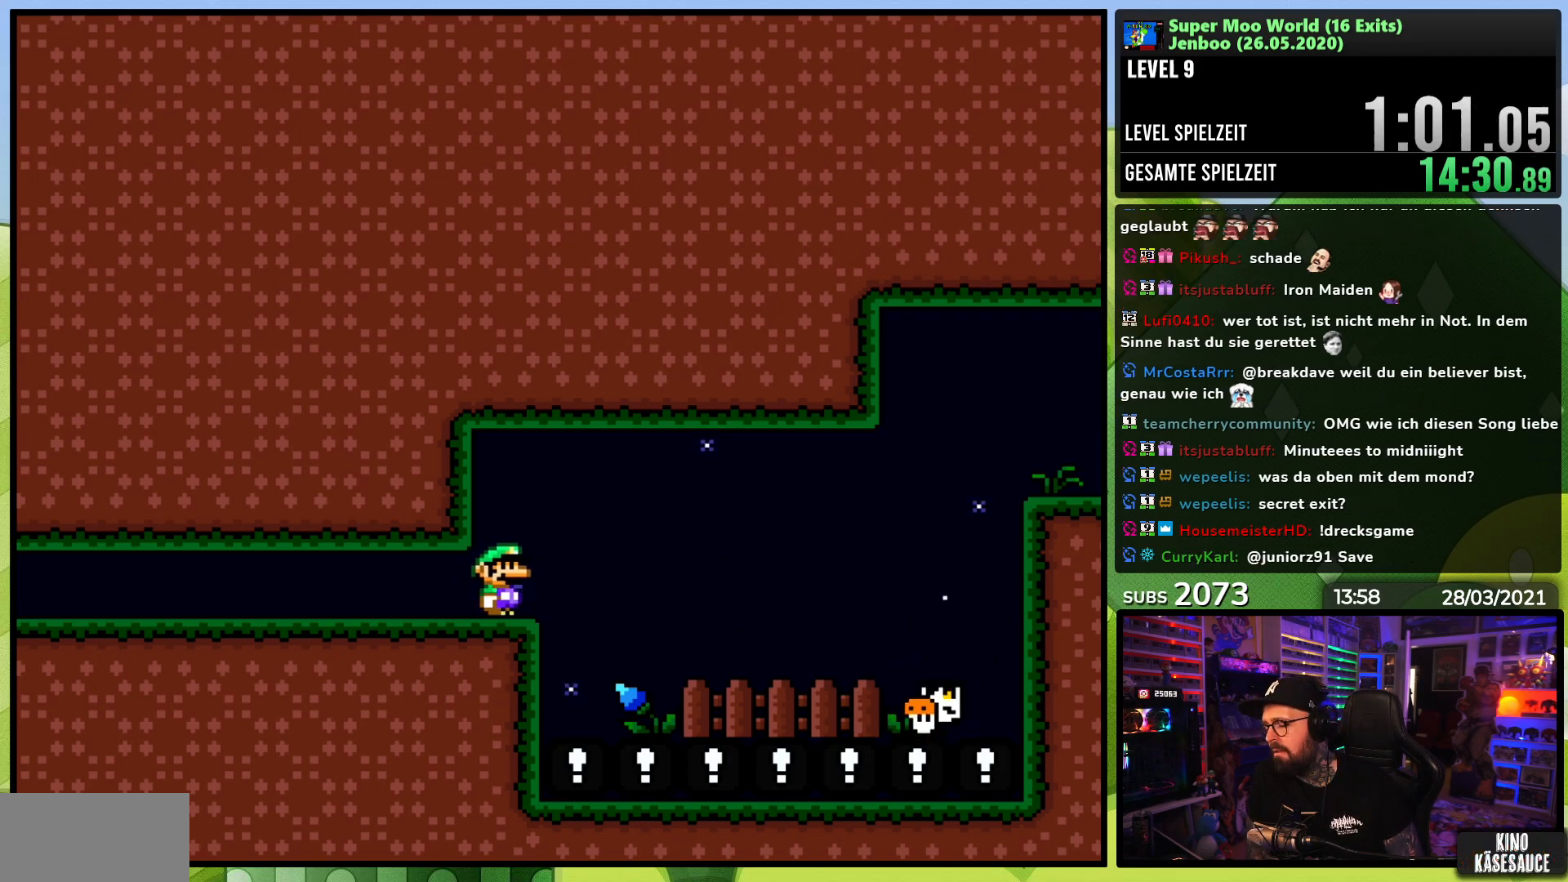
{"buttons": ["Y"], "events": []}
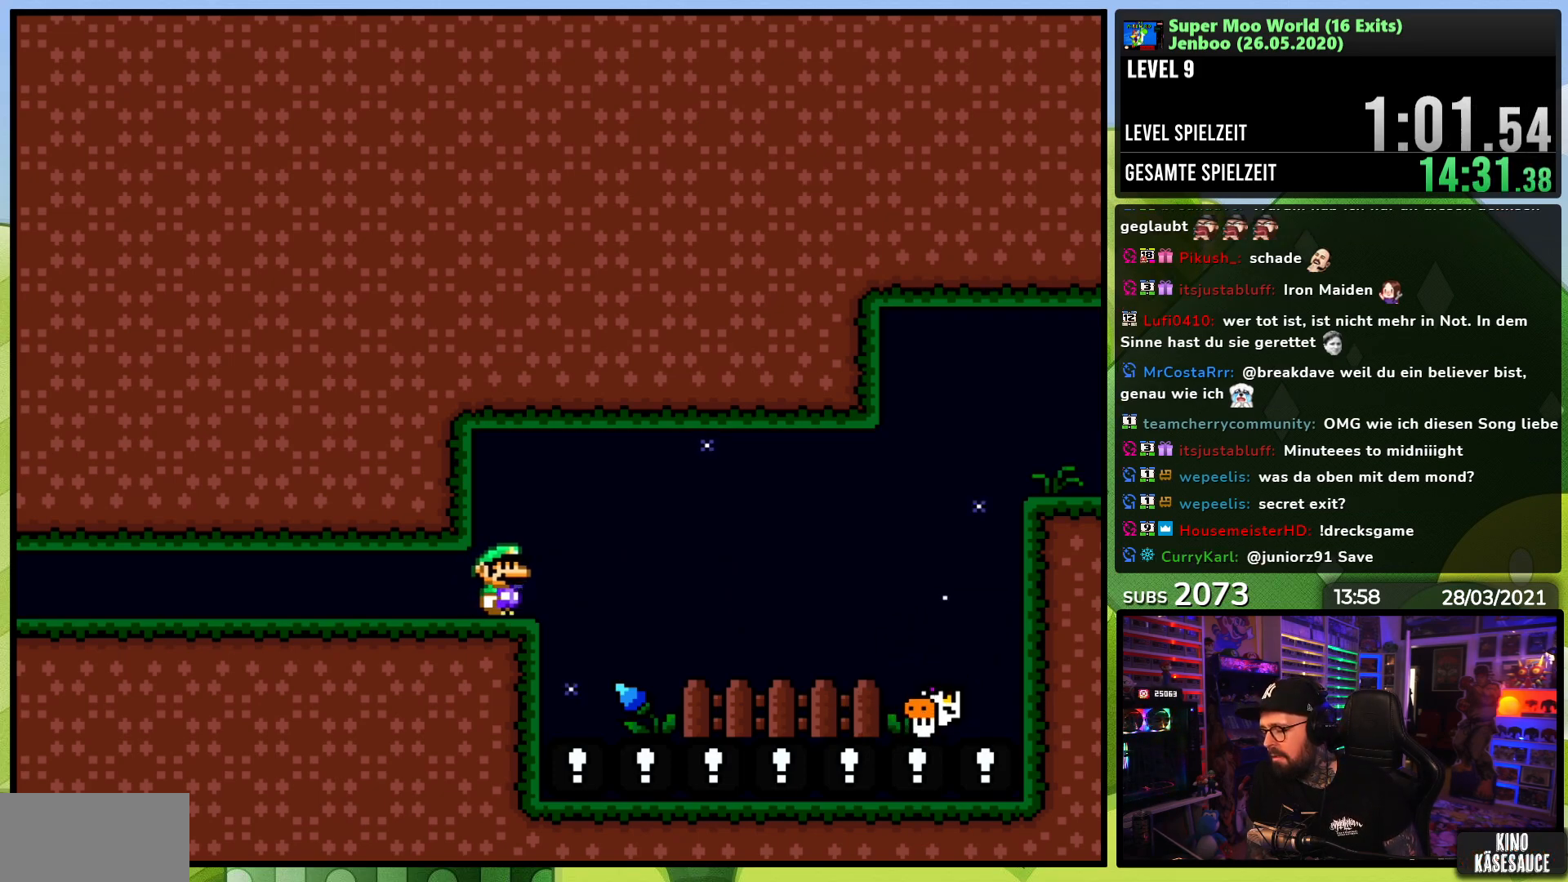
{"buttons": ["Y"], "events": []}
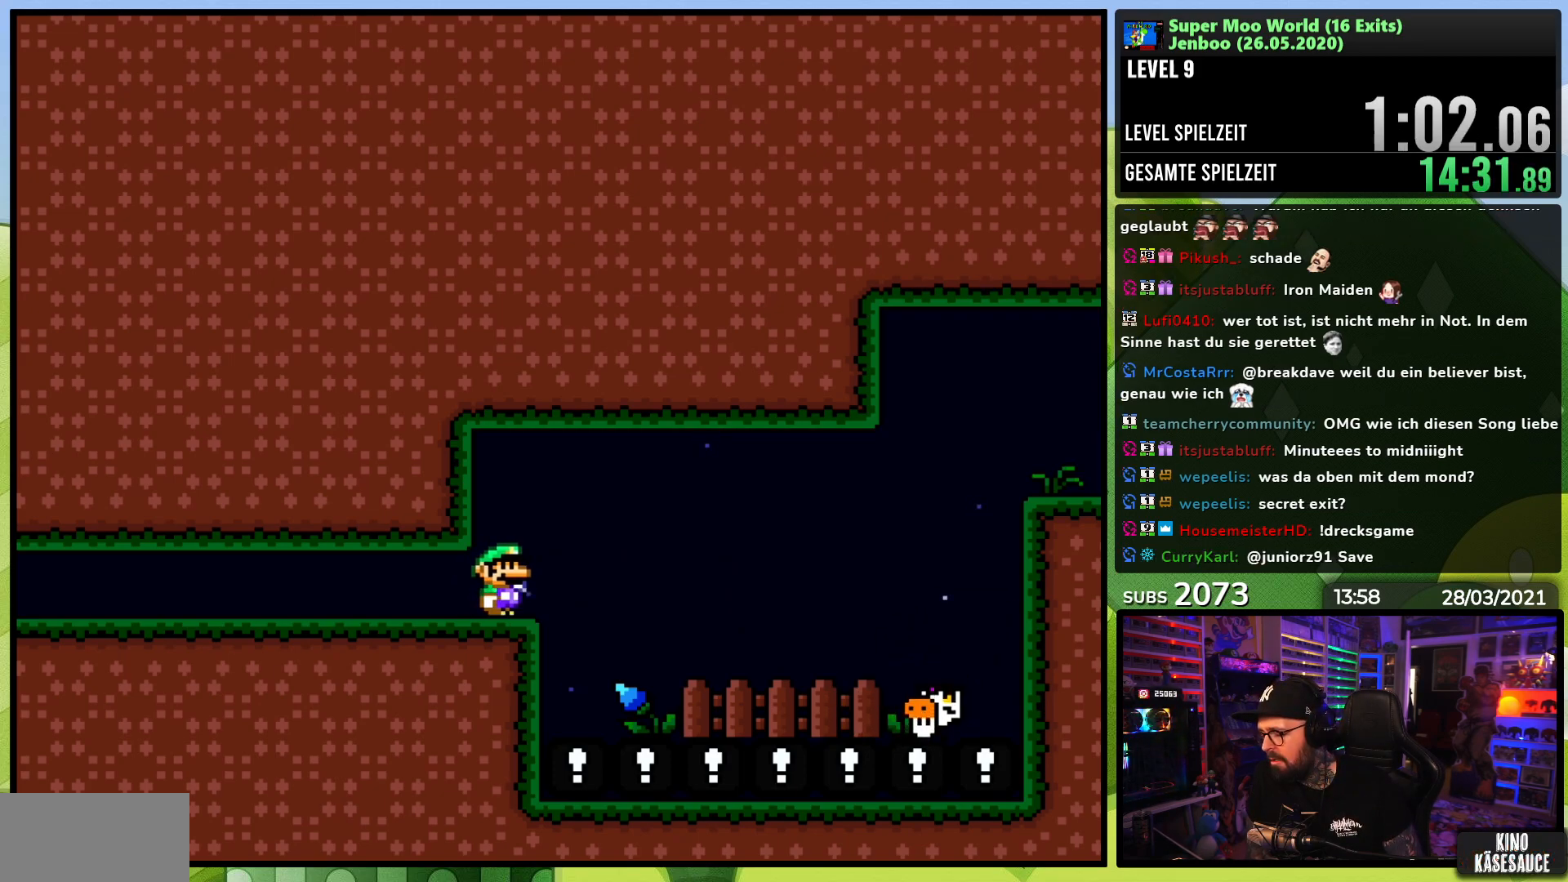
{"buttons": ["Y"], "events": []}
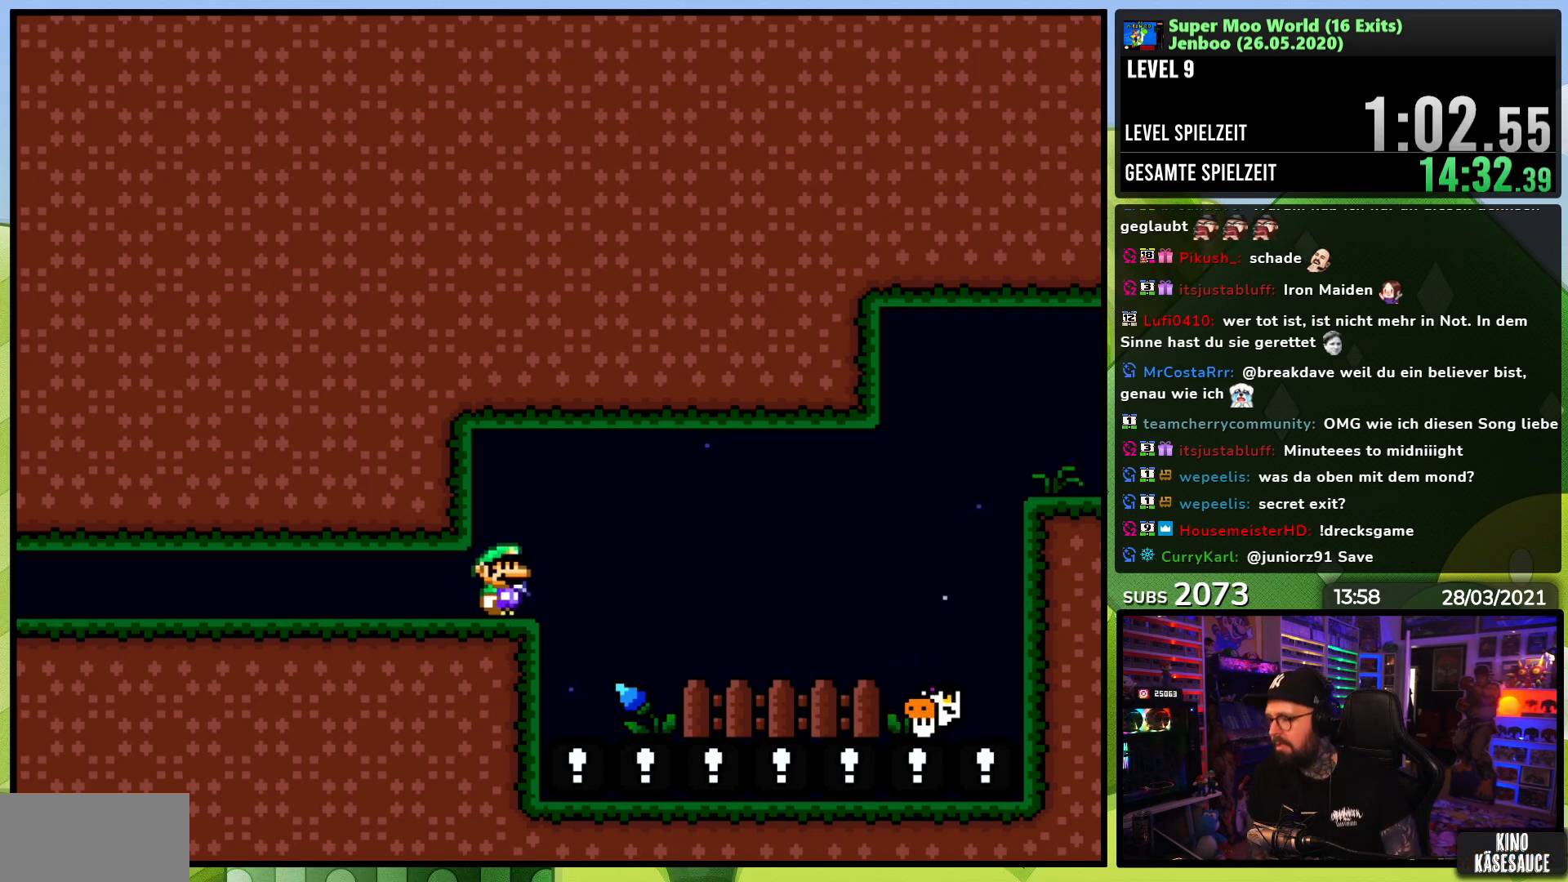
{"buttons": ["Y"], "events": []}
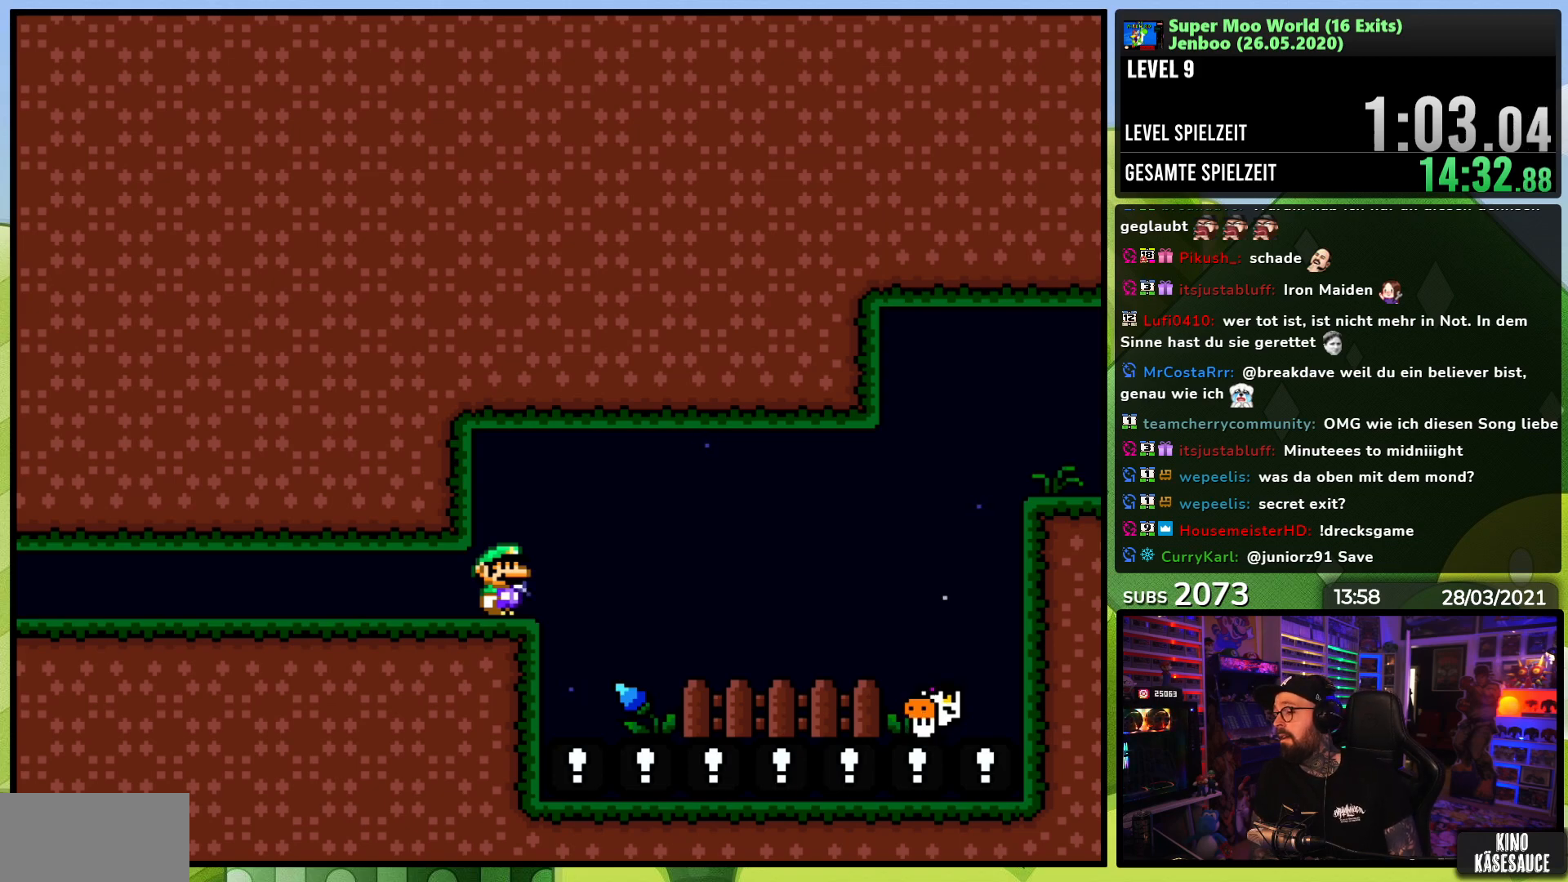
{"buttons": ["Y"], "events": []}
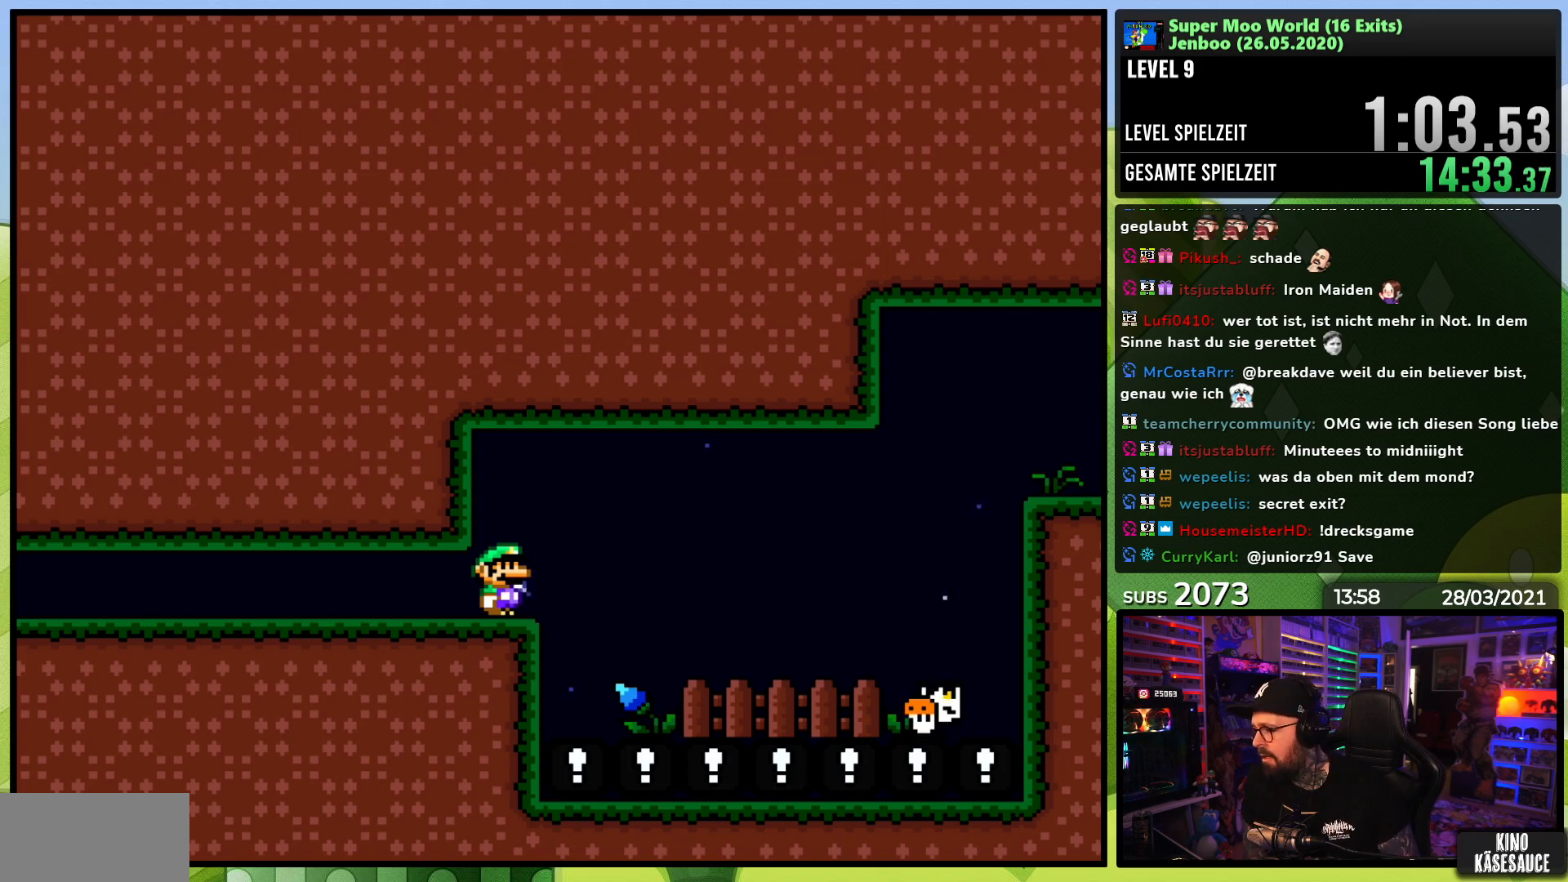
{"buttons": ["Y"], "events": []}
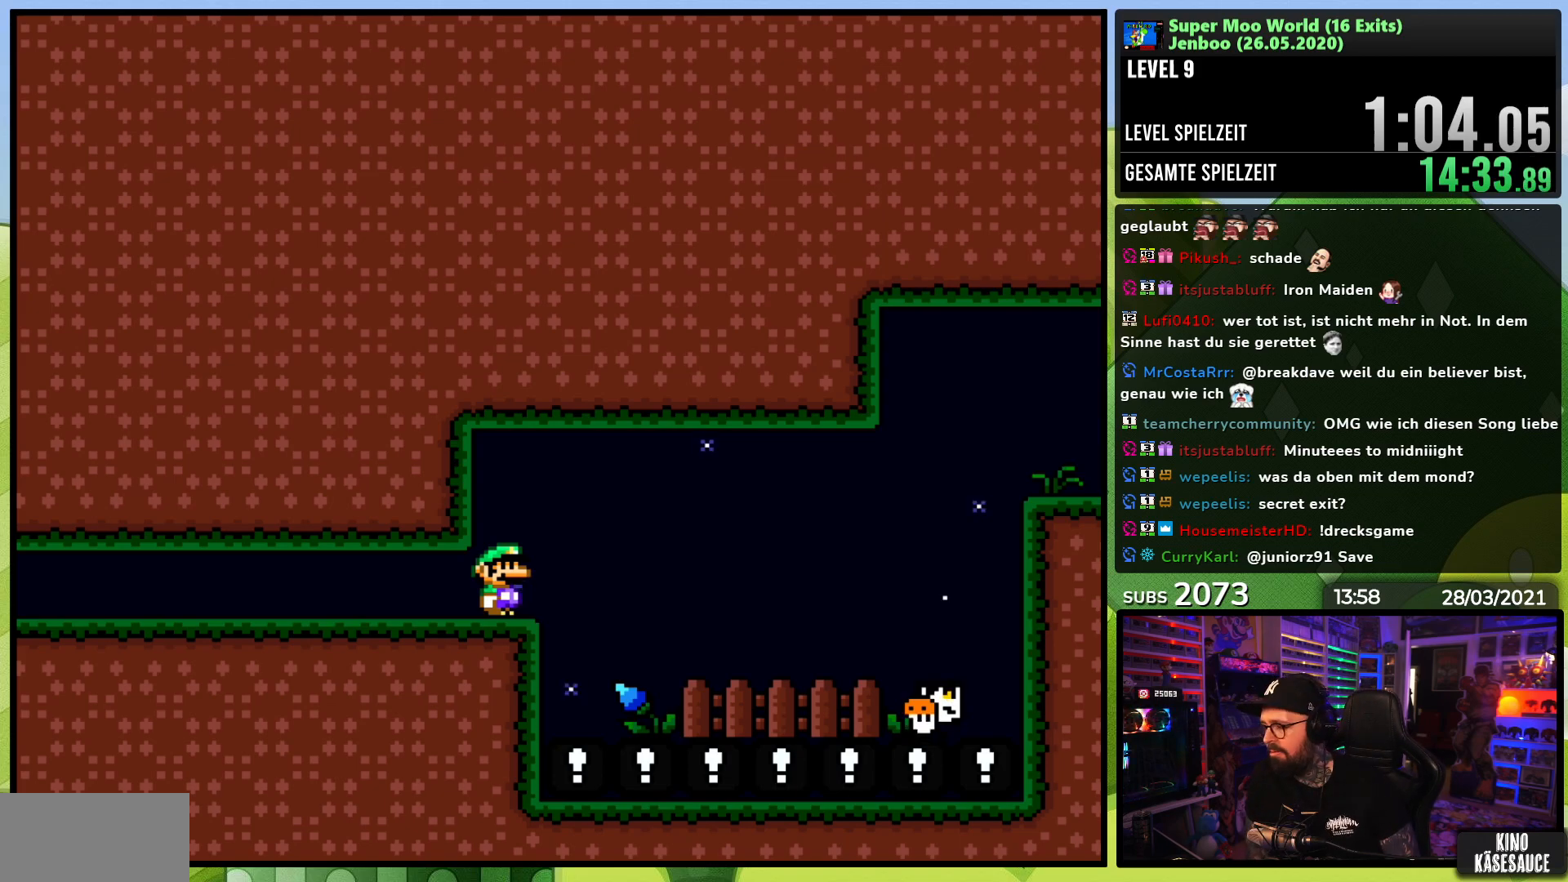
{"buttons": ["Y"], "events": []}
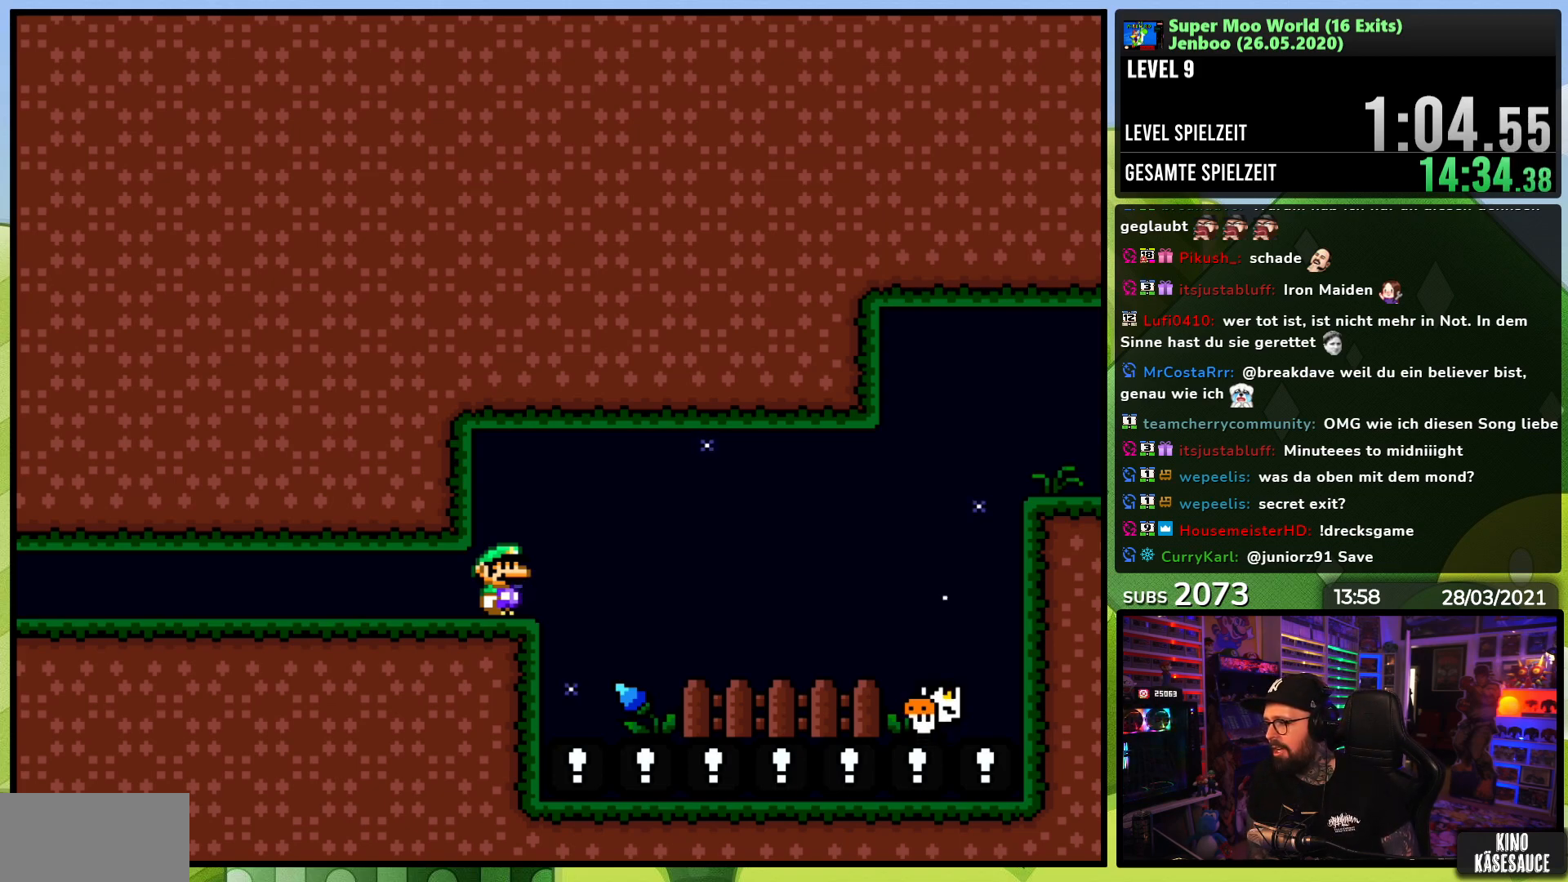
{"buttons": ["Y", "DPAD_RIGHT"], "events": [[500, "DPAD_RIGHT", "down"]]}
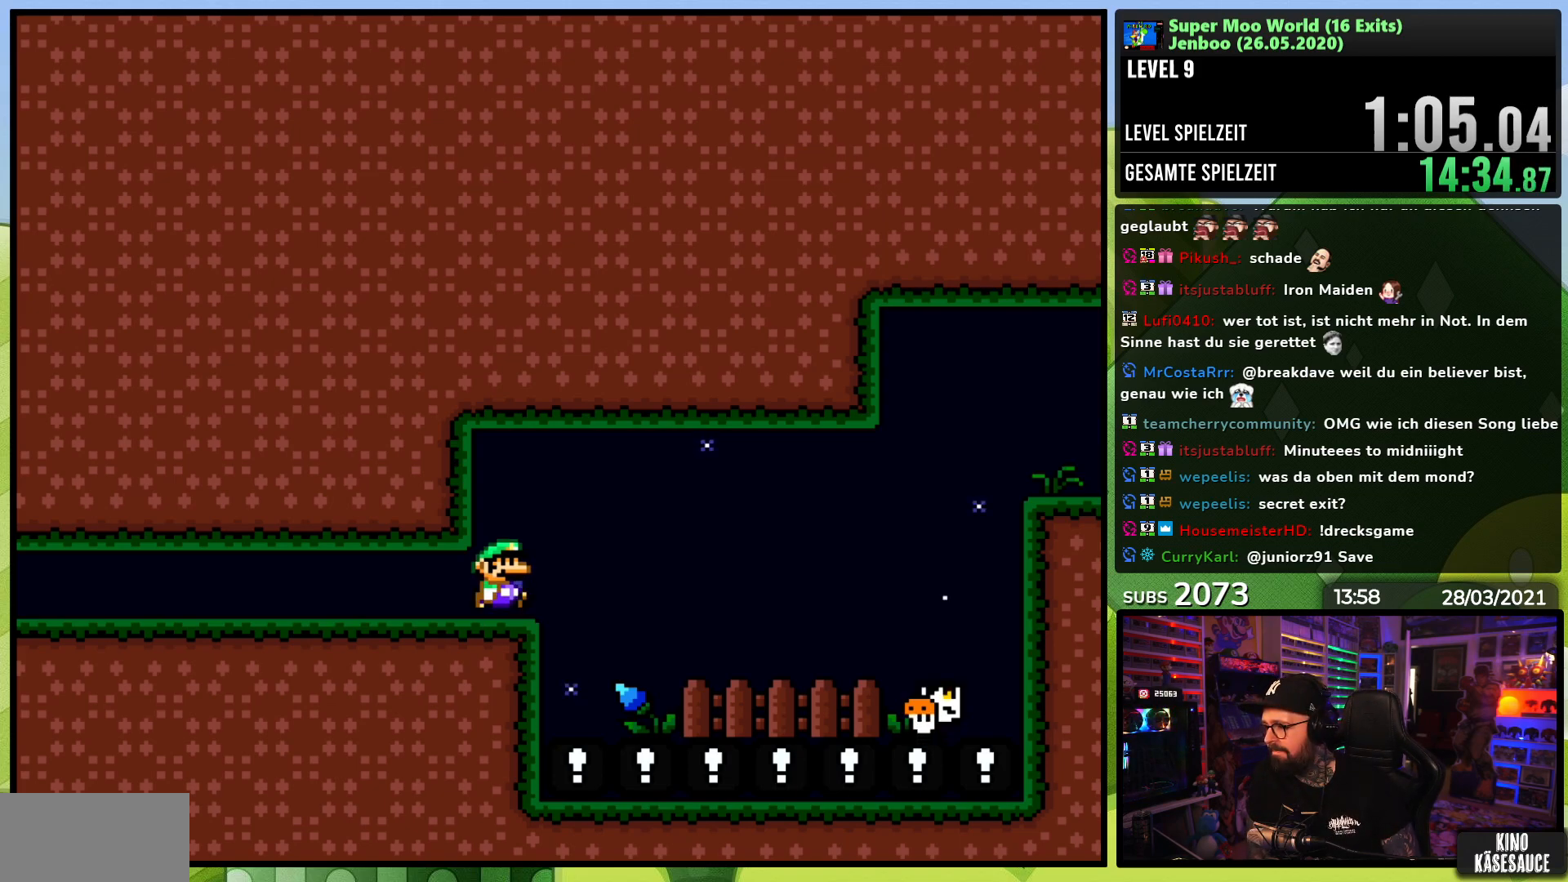
{"buttons": ["Y"], "events": [[50, "DPAD_RIGHT", "up"]]}
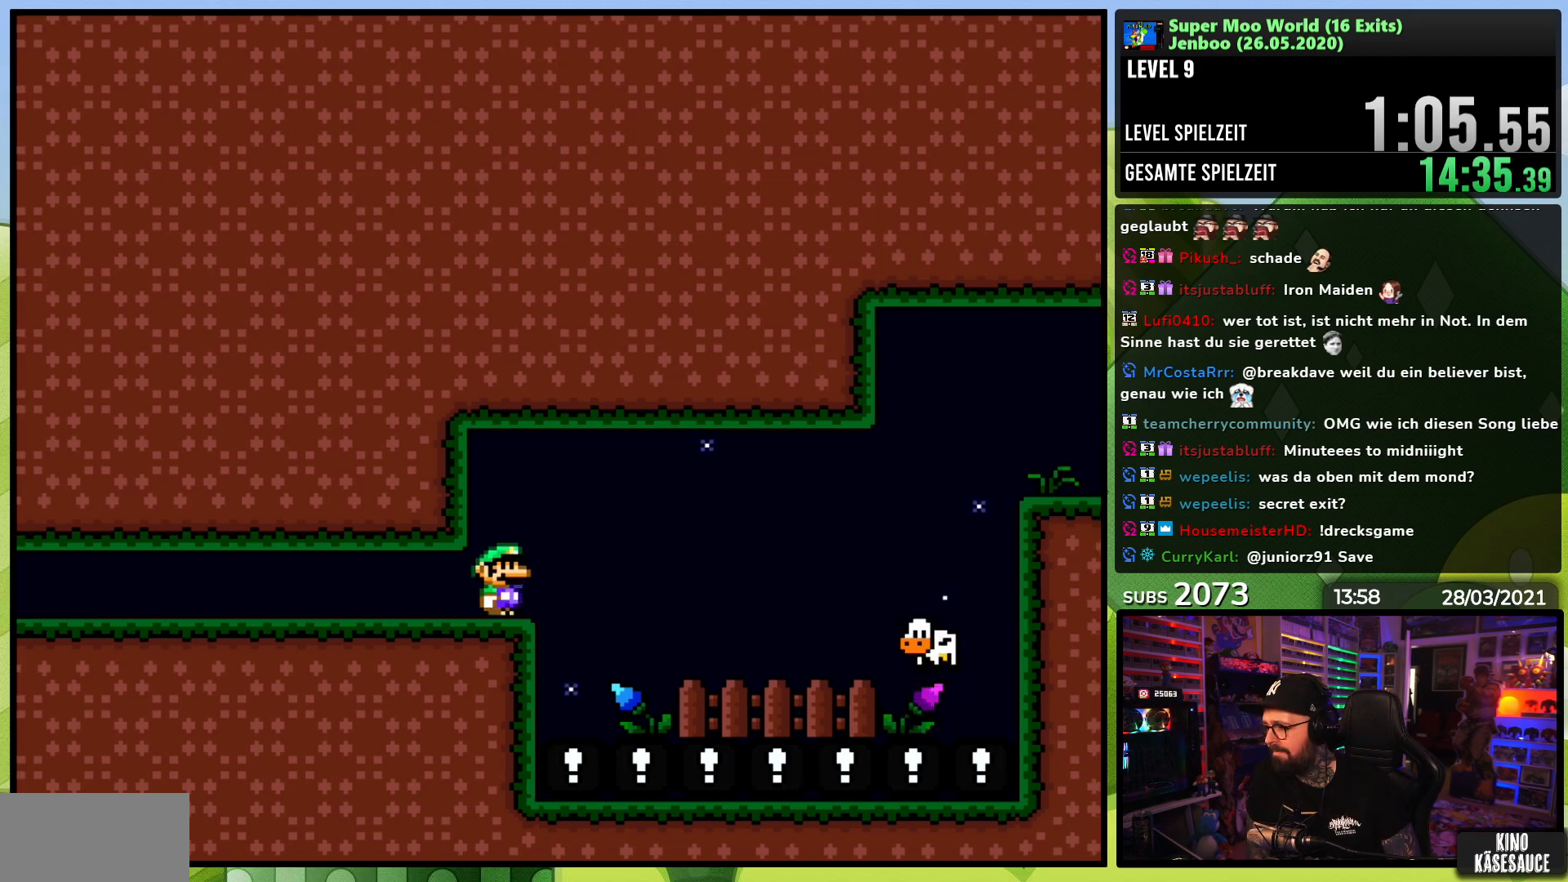
{"buttons": ["Y", "DPAD_RIGHT"], "events": [[333, "DPAD_RIGHT", "down"]]}
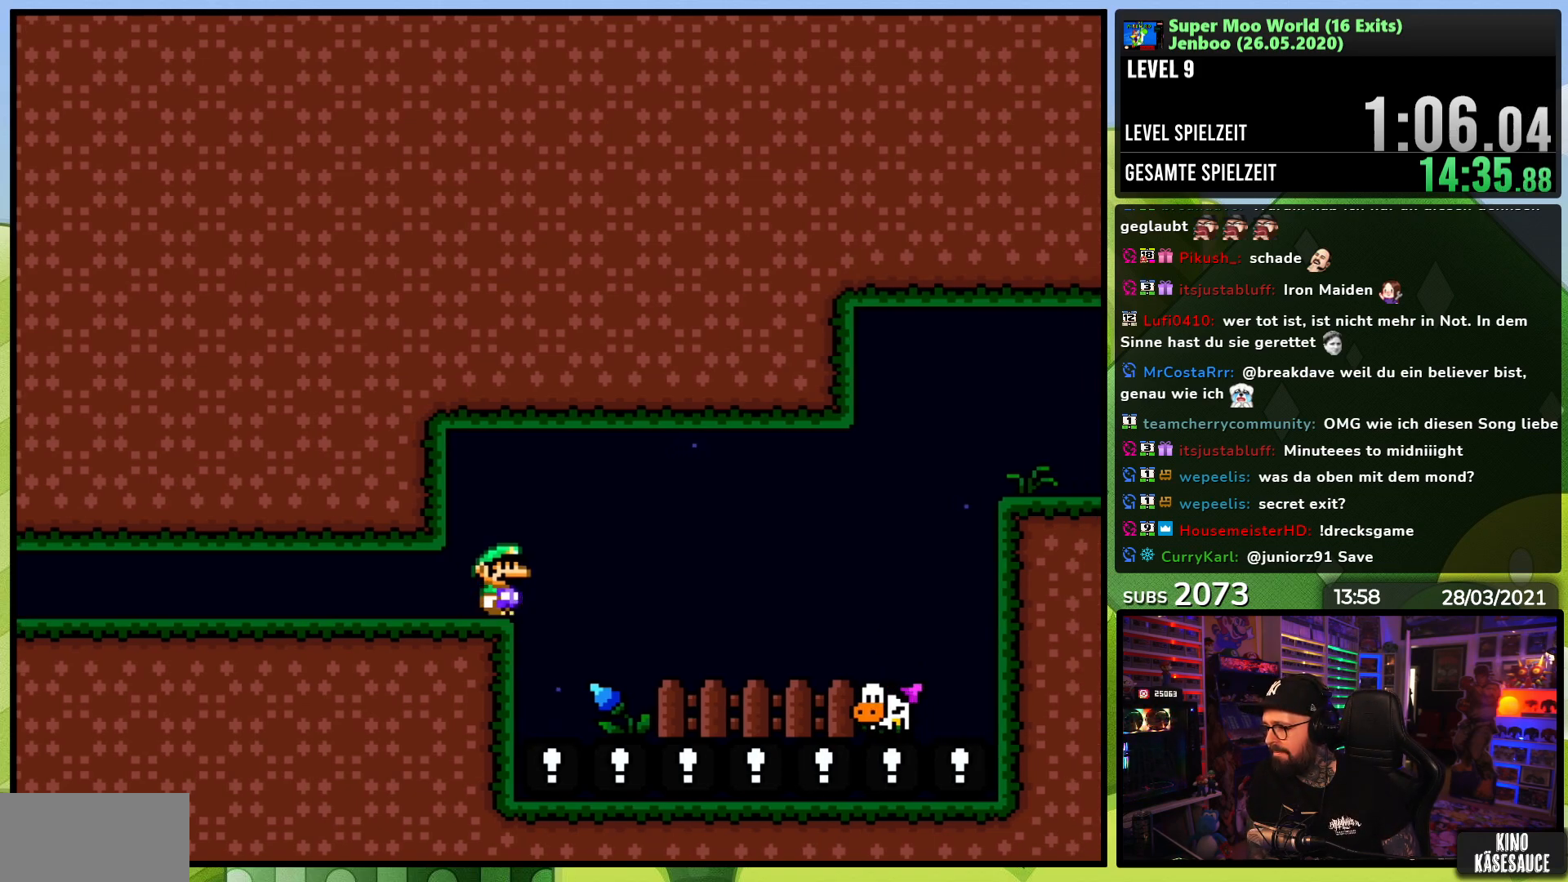
{"buttons": ["B", "Y", "DPAD_RIGHT"], "events": [[17, "B", "down"], [67, "B", "up"], [167, "B", "down"]]}
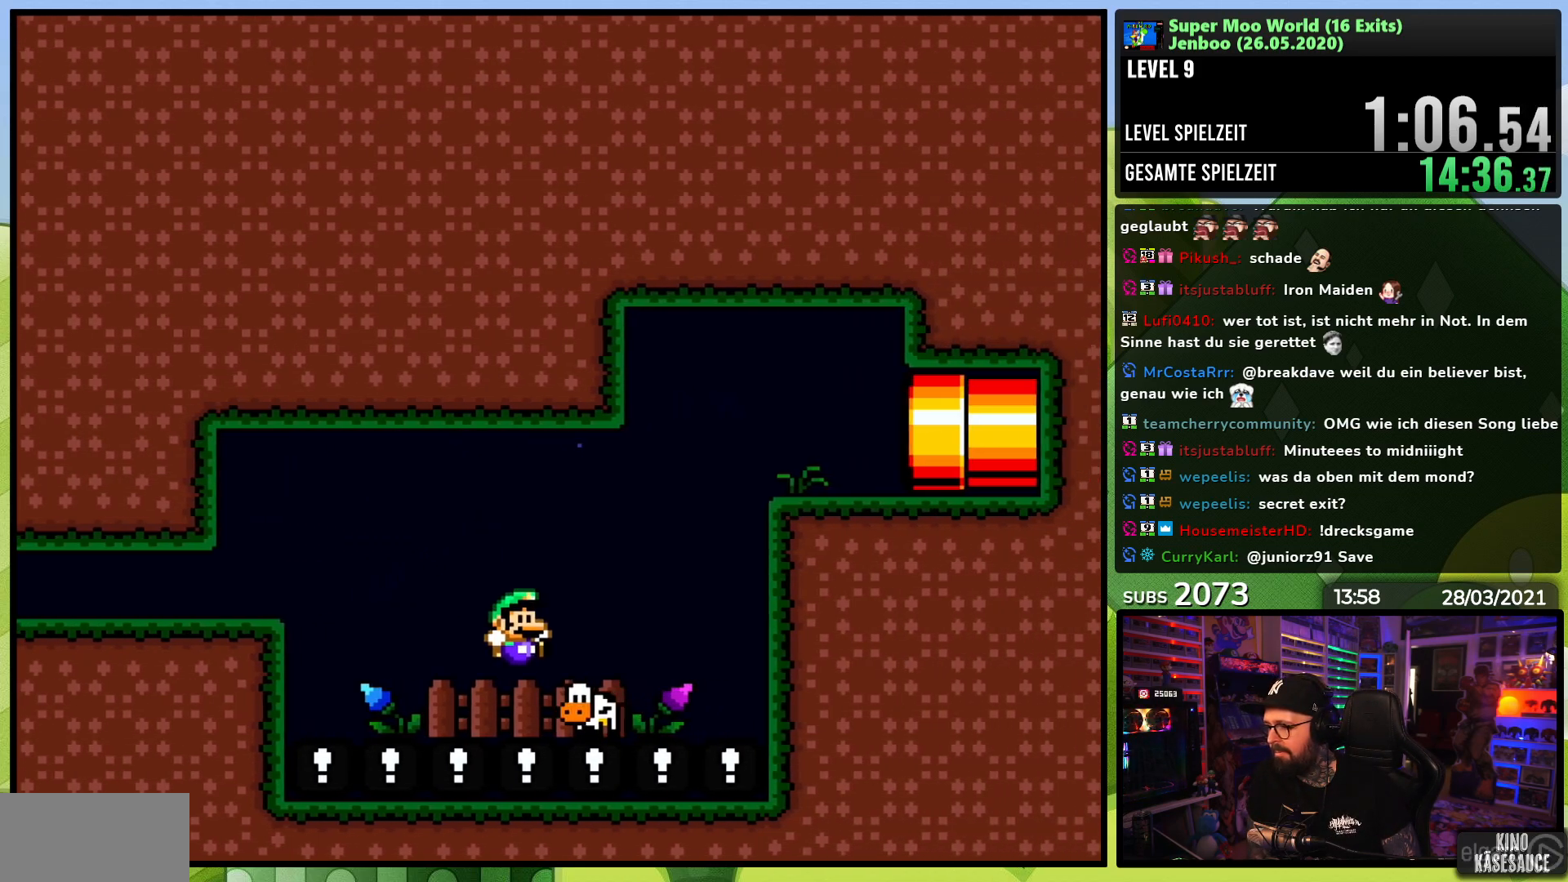
{"buttons": ["Y", "DPAD_RIGHT"], "events": [[317, "B", "up"]]}
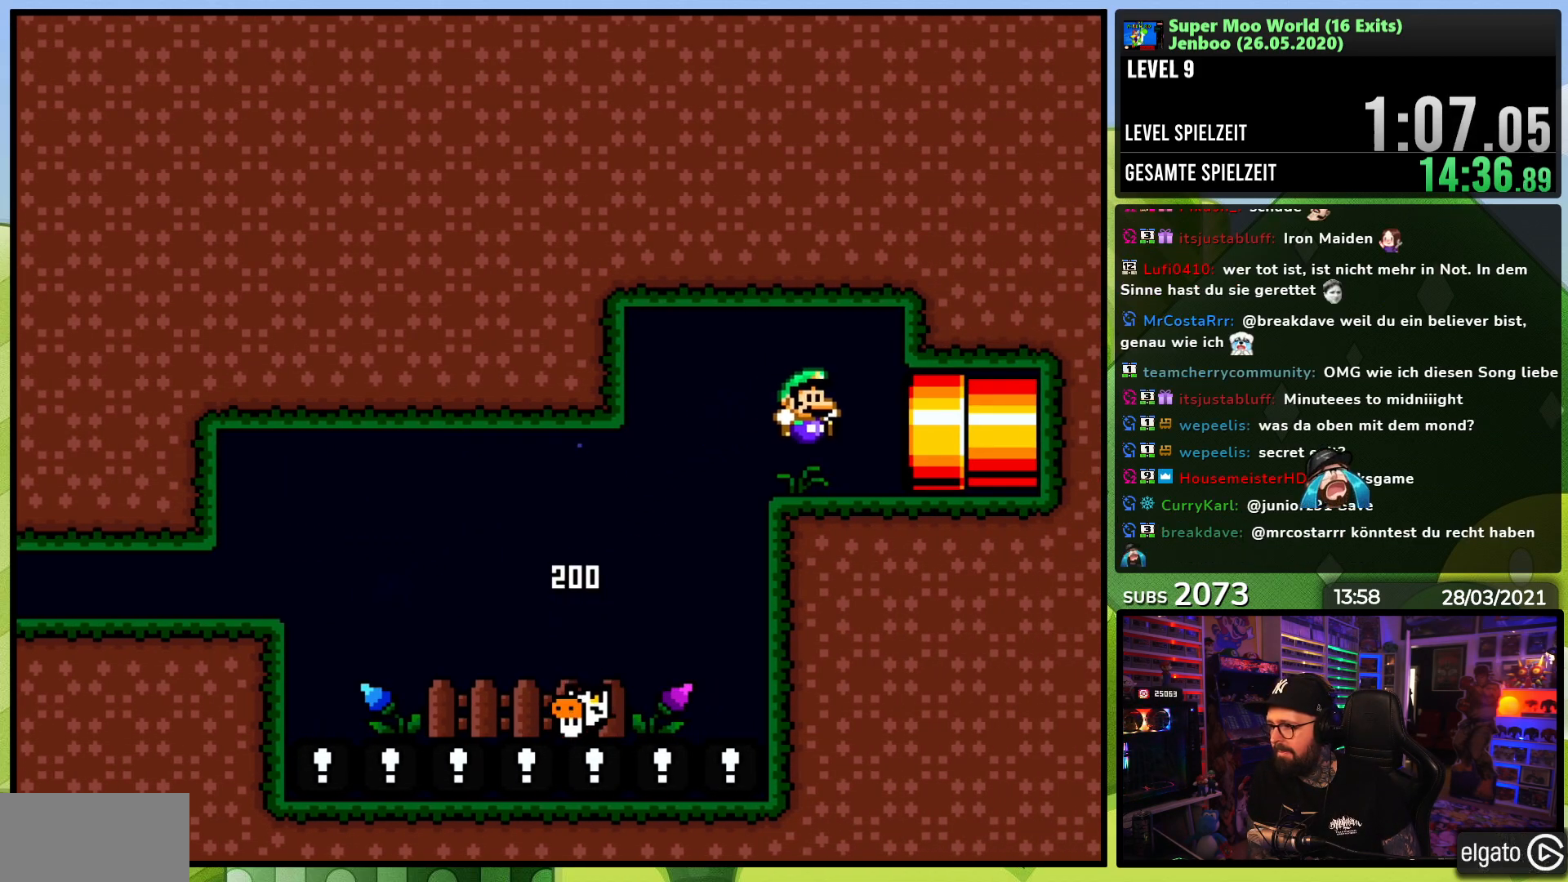
{"buttons": [], "events": [[283, "Y", "up"], [333, "DPAD_RIGHT", "up"]]}